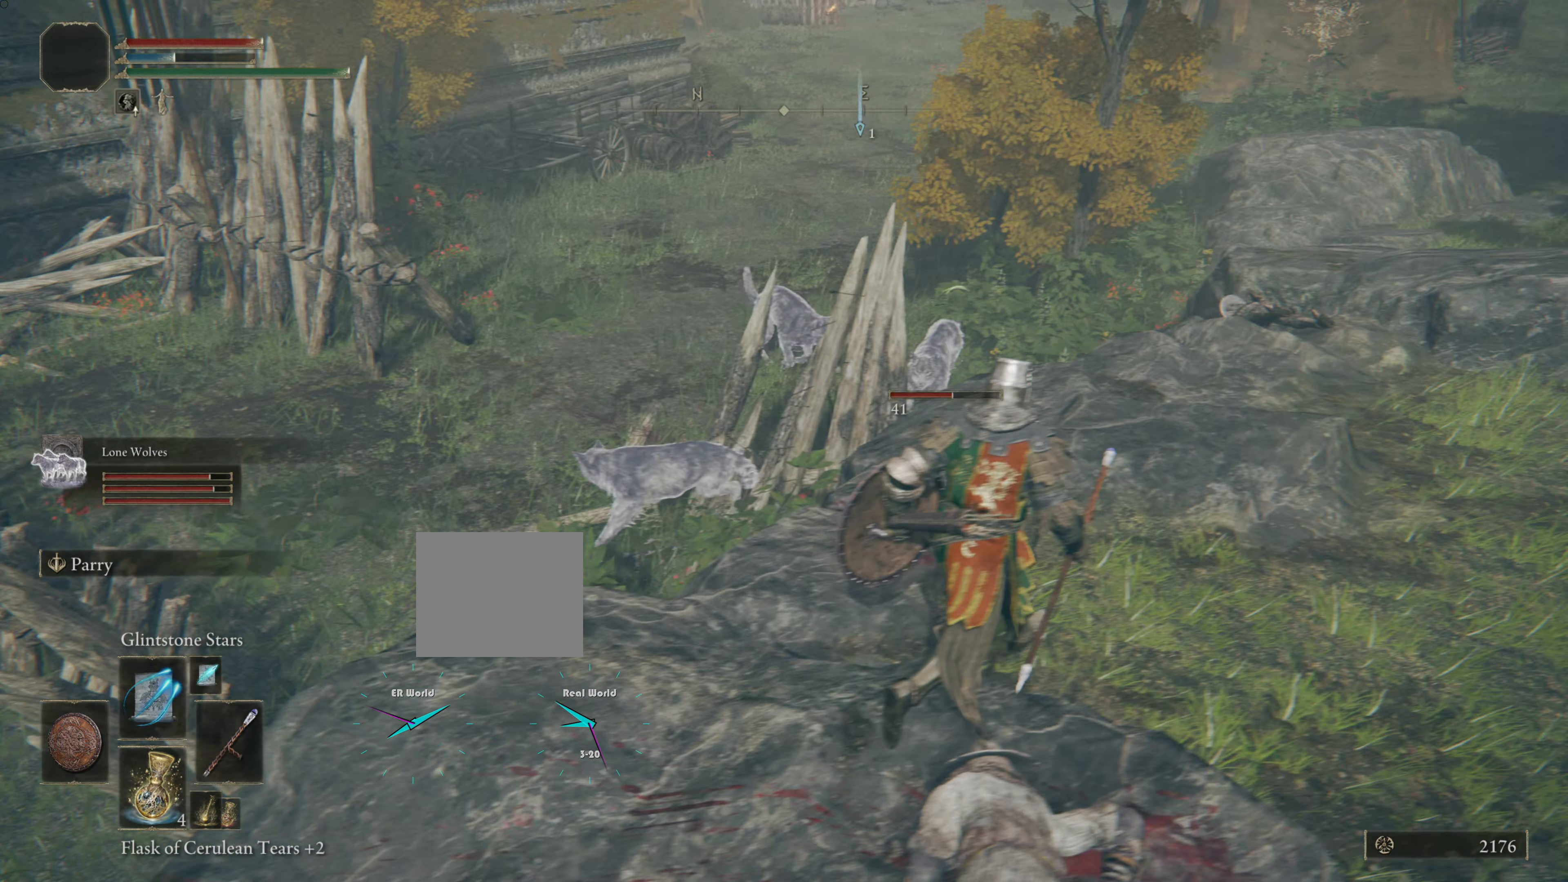
Gameplay with a controller (PlayStation layout); each line is a JSON object with the inputs held at the frame after it. "events" lists button and stick changes between this image and that frame as [ms after this image, input, new state], when the widget could be followed in between.
{"buttons": [], "left_stick": "up-right", "right_stick": "center", "events": [[233, "right_stick", "left"], [483, "right_stick", "center"]]}
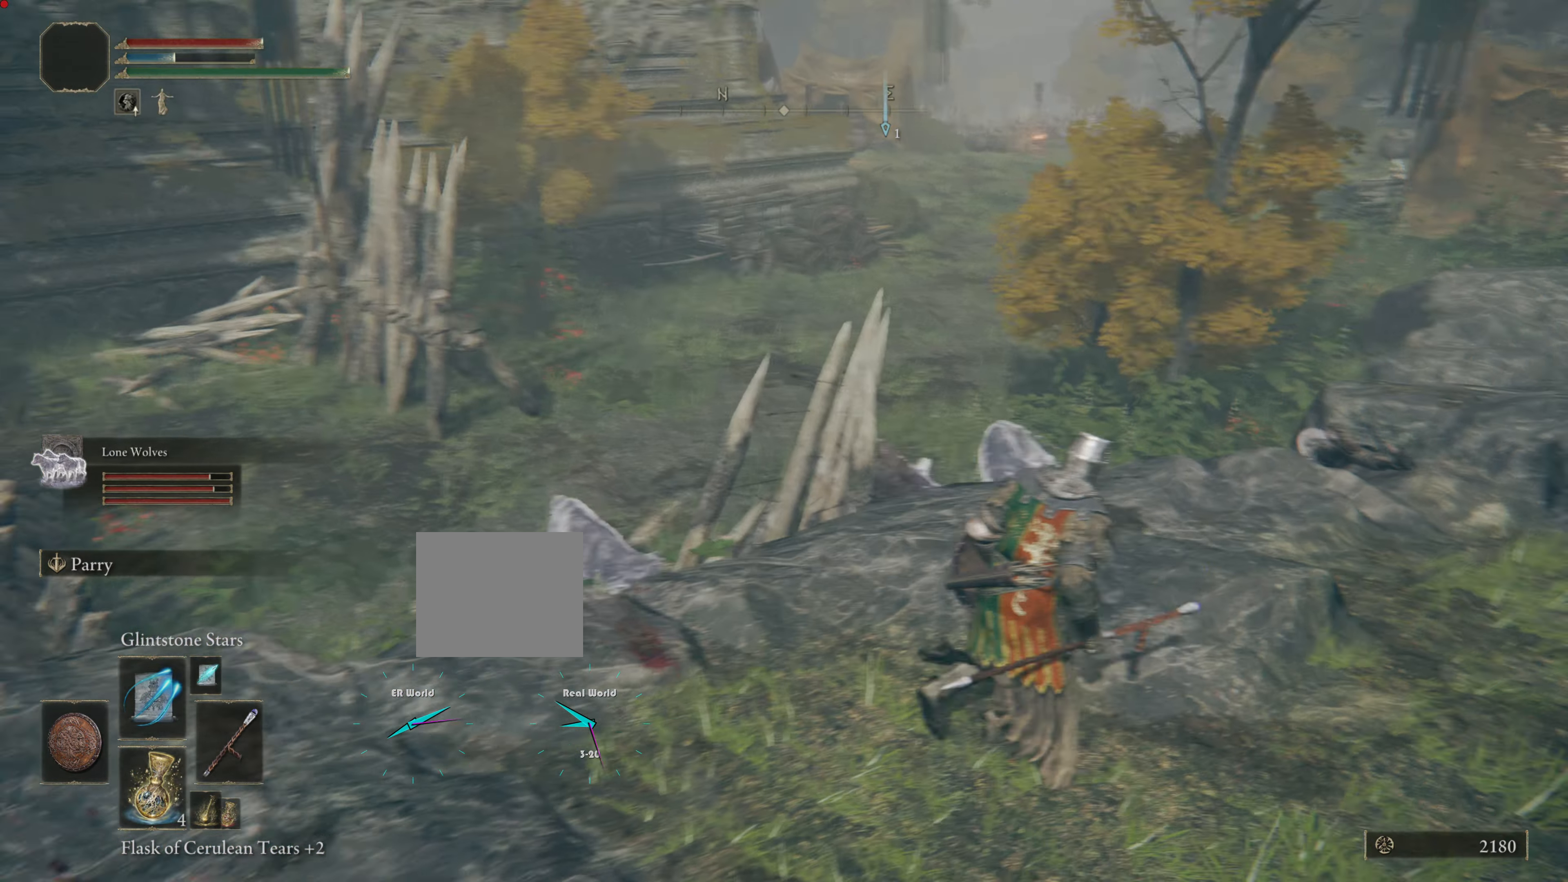
{"buttons": [], "left_stick": "center", "right_stick": "left", "events": [[300, "right_stick", "left"], [401, "left_stick", "center"]]}
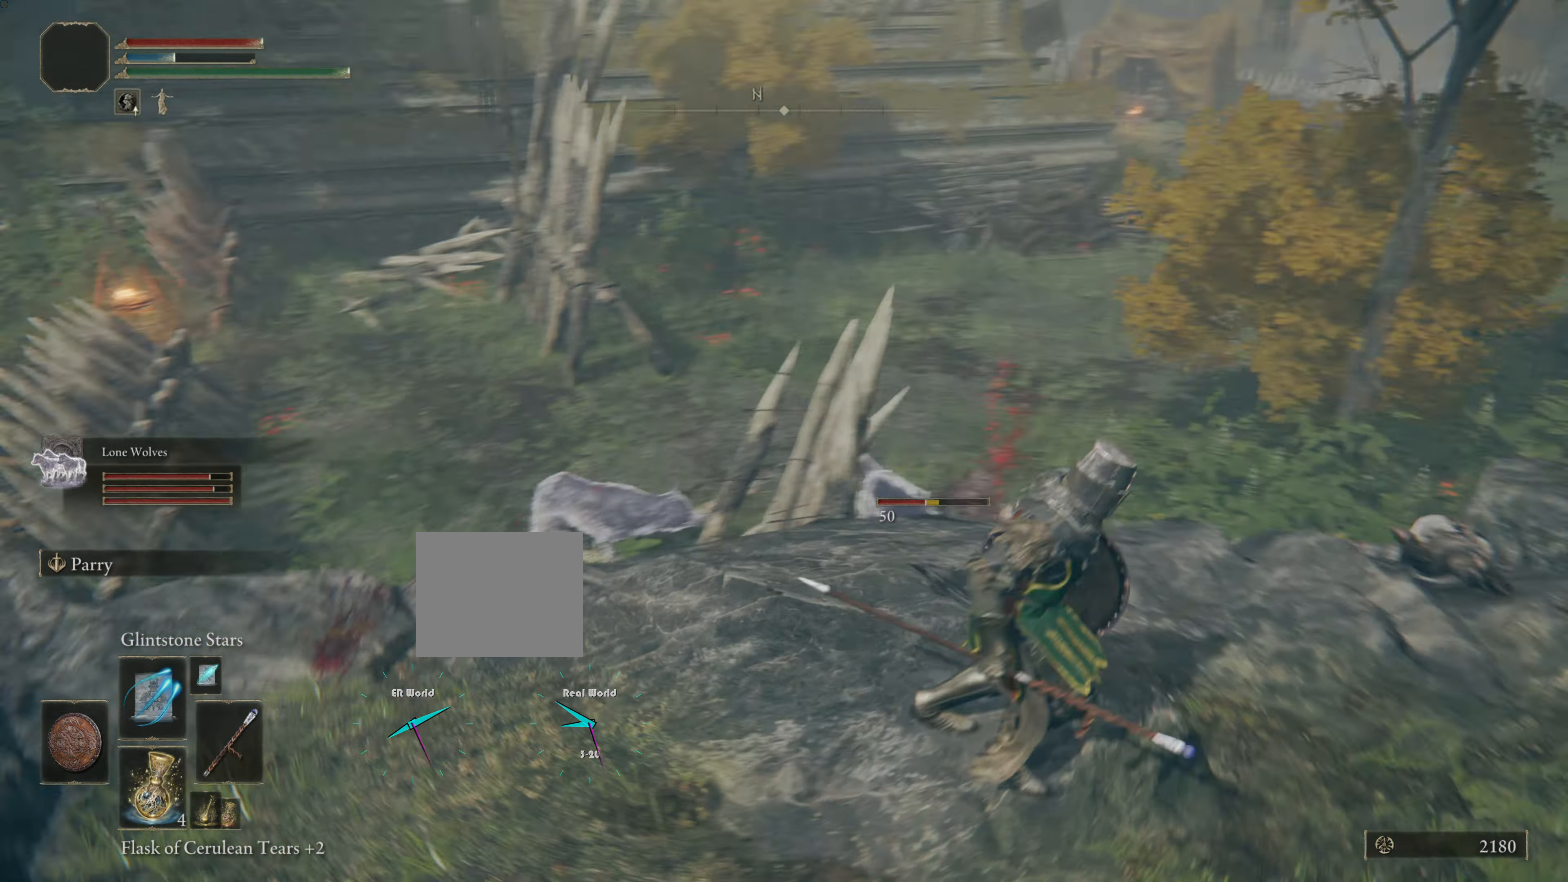
{"buttons": [], "left_stick": "right", "right_stick": "down-left", "events": [[50, "right_stick", "center"], [333, "left_stick", "right"], [500, "right_stick", "down-left"]]}
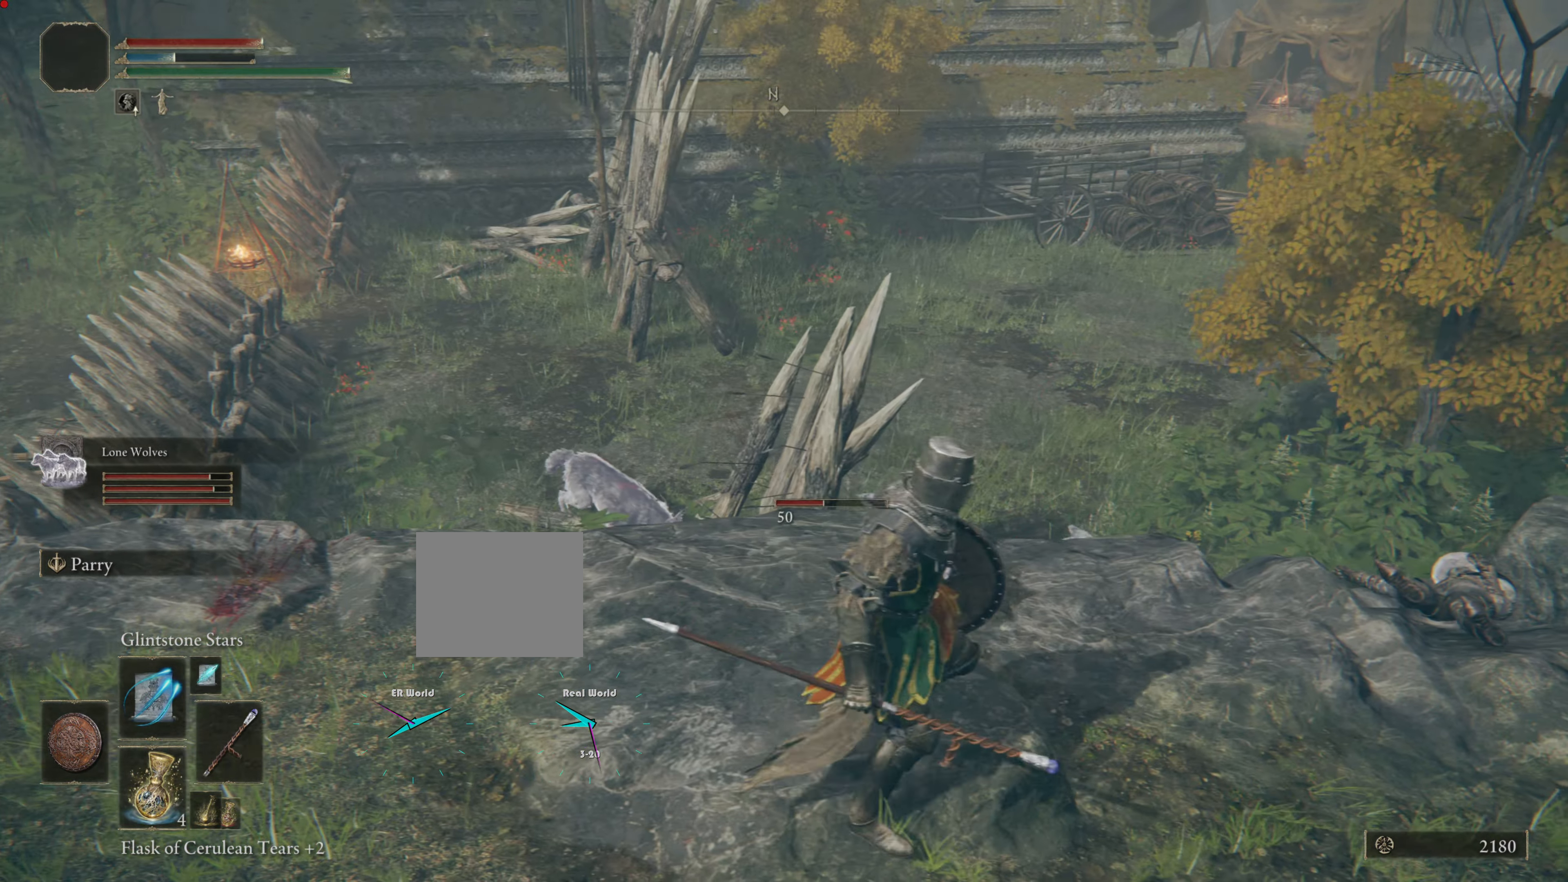
{"buttons": ["R3"], "left_stick": "center", "right_stick": "center", "events": [[217, "right_stick", "center"], [250, "left_stick", "up-right"], [384, "R3", "down"], [451, "left_stick", "center"]]}
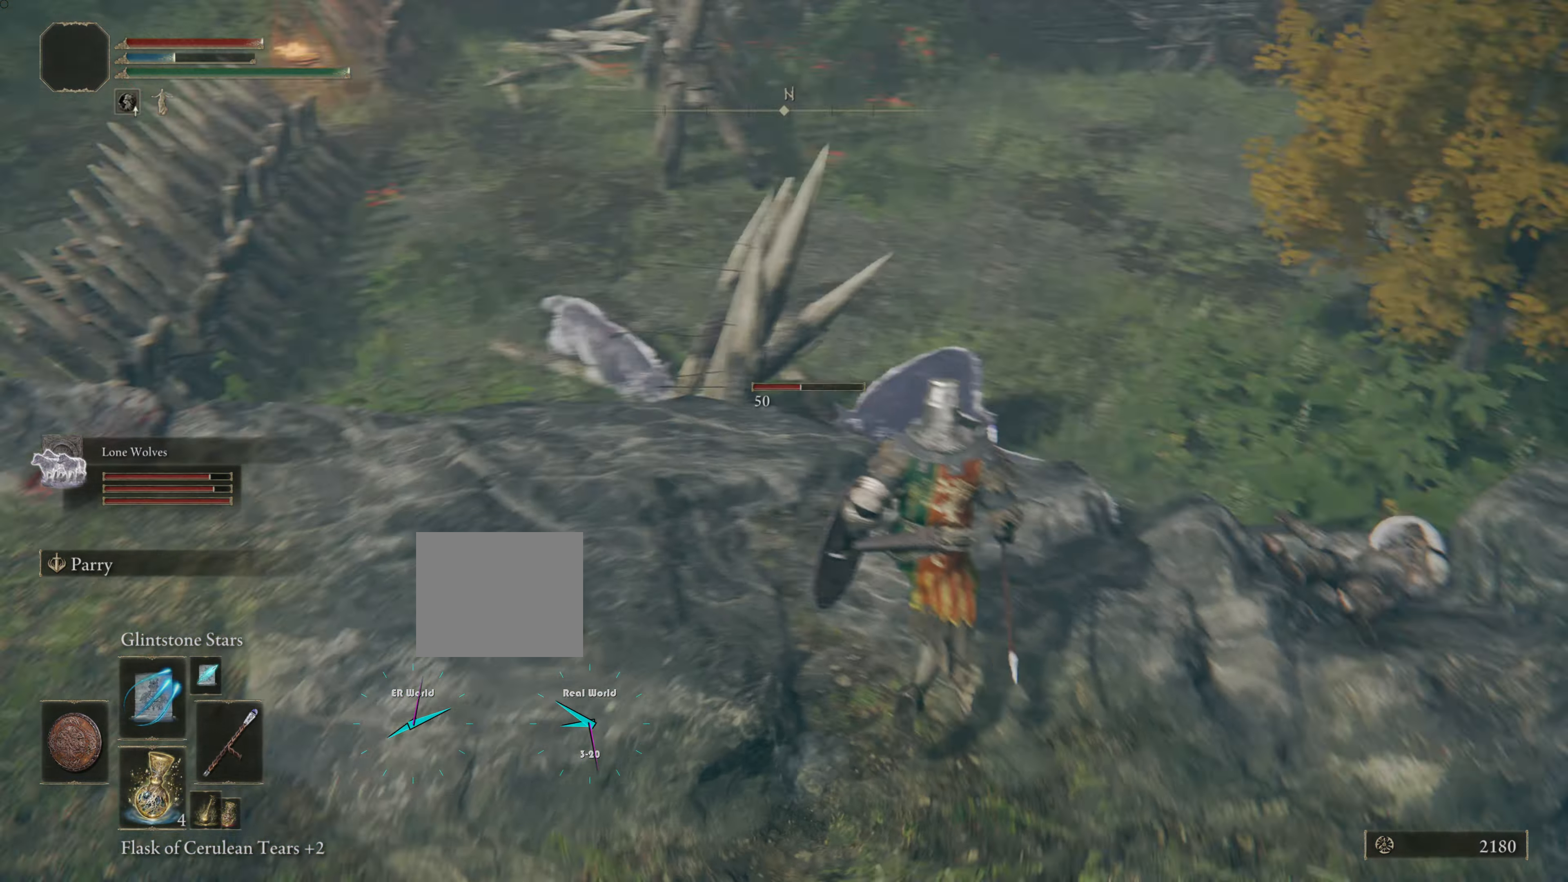
{"buttons": [], "left_stick": "up", "right_stick": "center", "events": [[50, "R3", "up"], [217, "left_stick", "right"], [400, "left_stick", "up"]]}
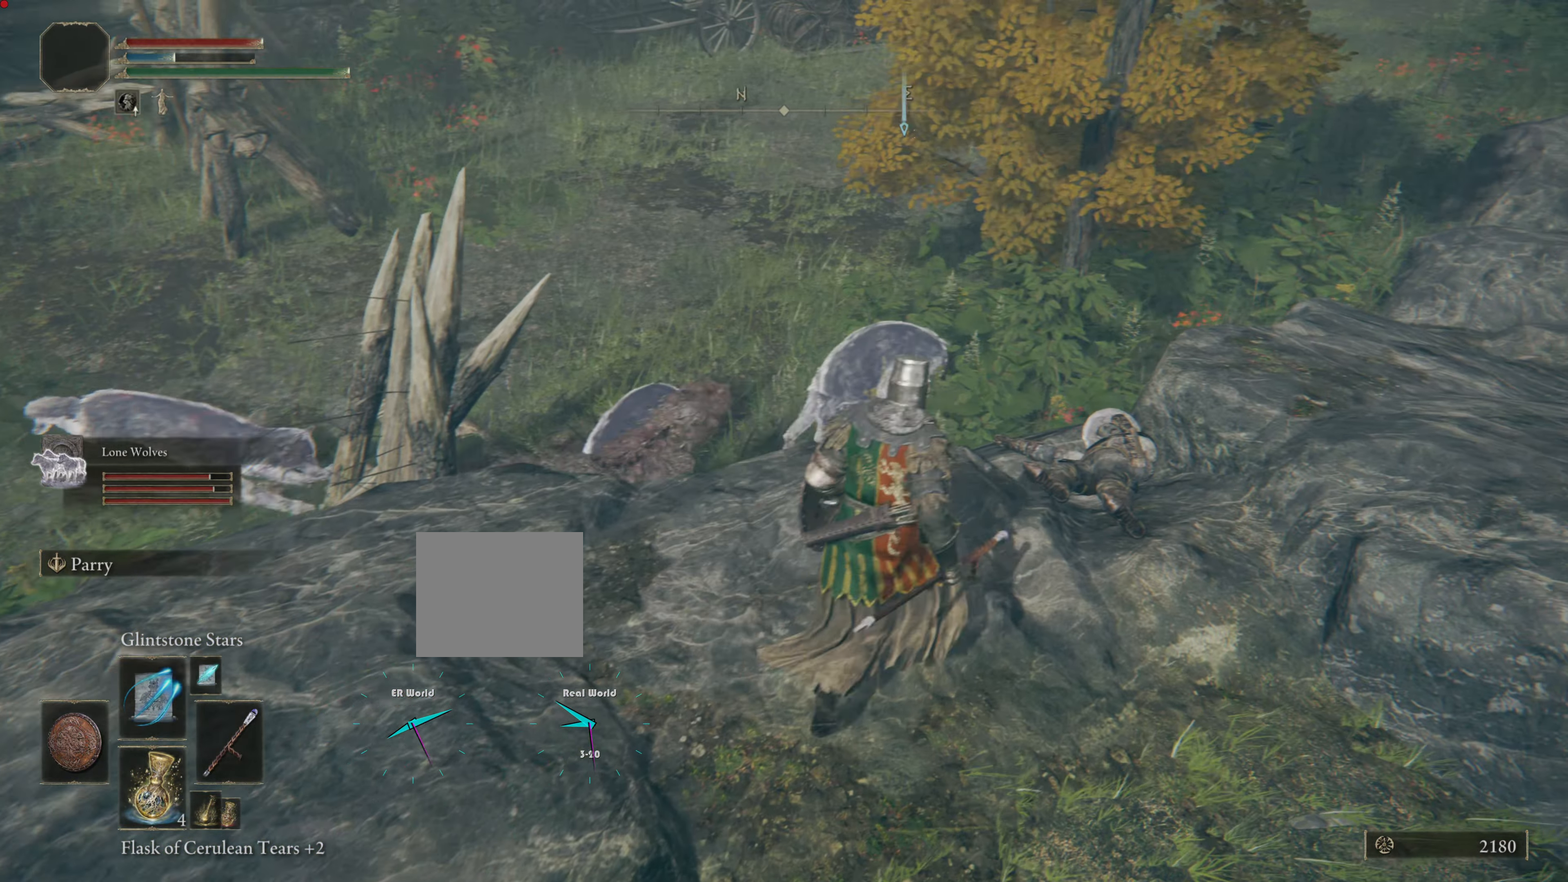
{"buttons": [], "left_stick": "center", "right_stick": "center", "events": [[200, "left_stick", "center"], [200, "right_stick", "left"], [417, "right_stick", "center"]]}
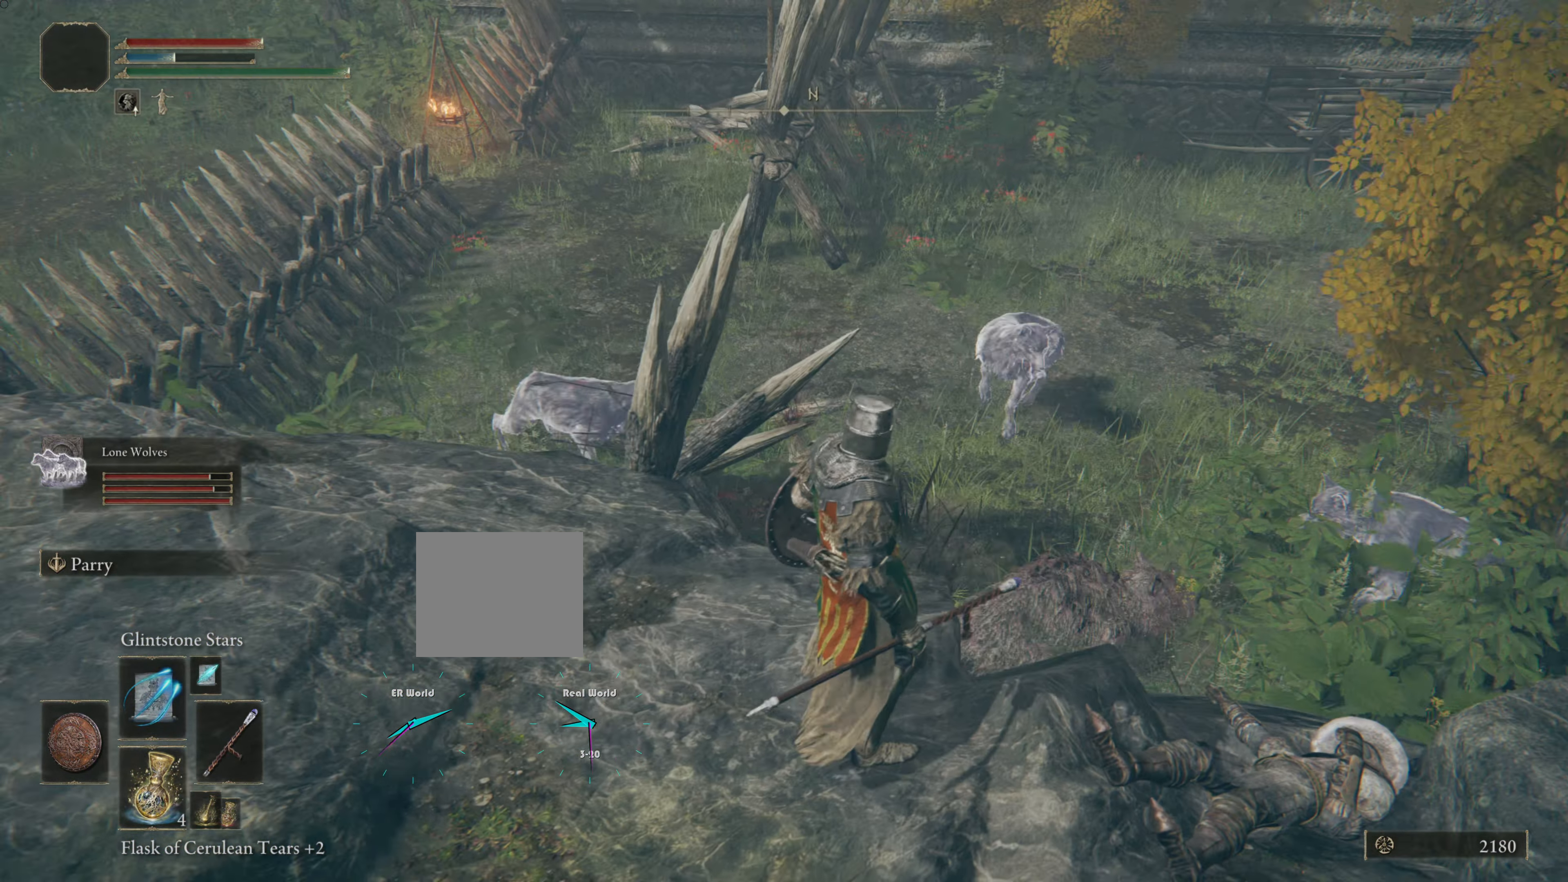
{"buttons": [], "left_stick": "center", "right_stick": "center", "events": []}
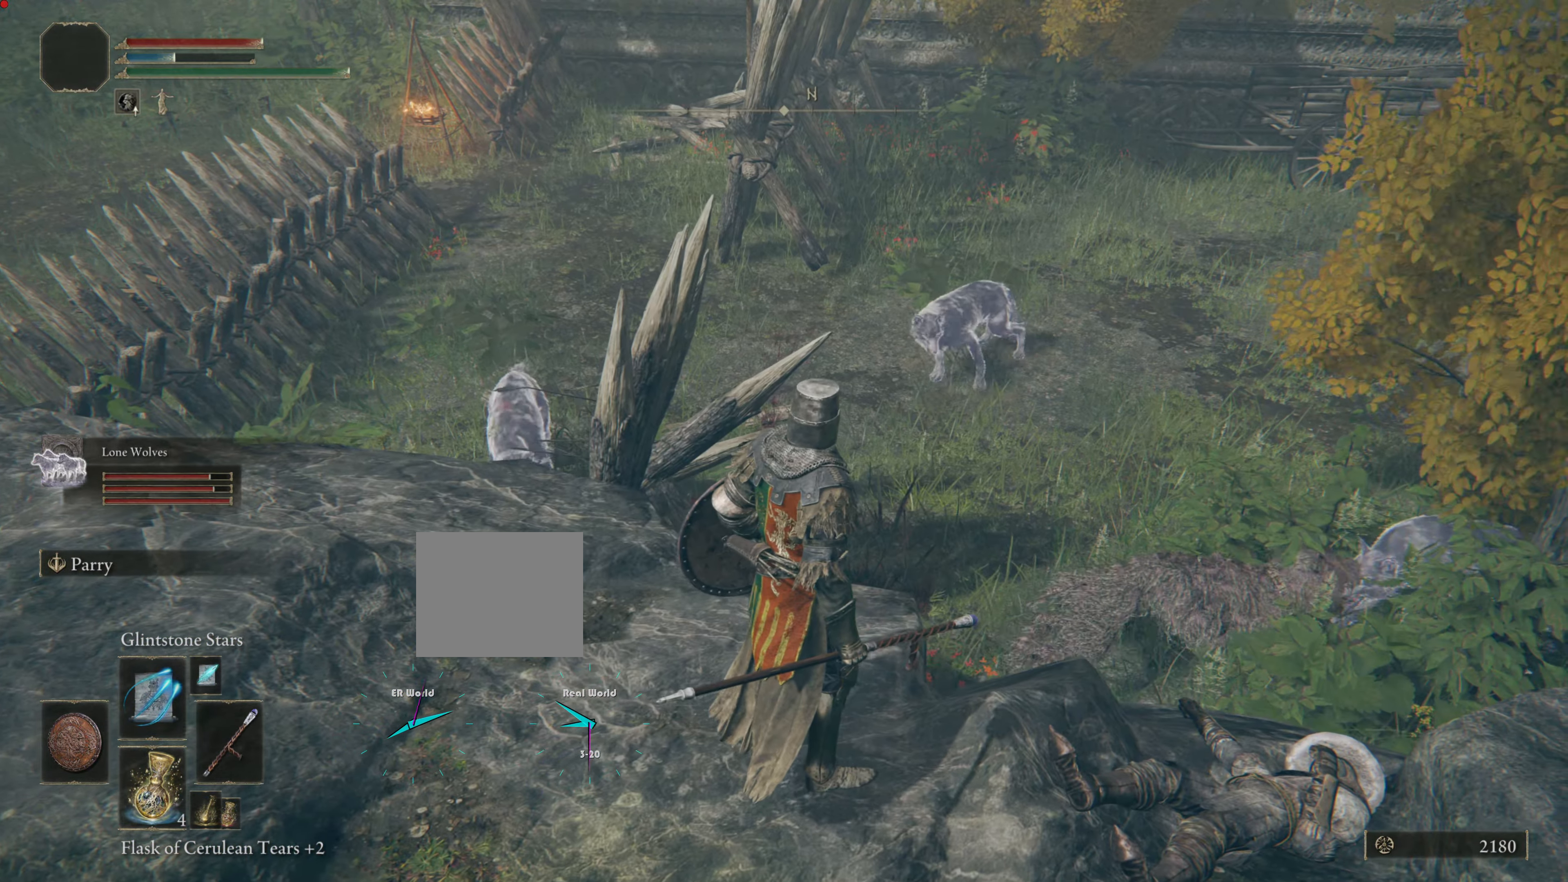
{"buttons": [], "left_stick": "center", "right_stick": "center", "events": [[117, "R3", "down"], [317, "R3", "up"]]}
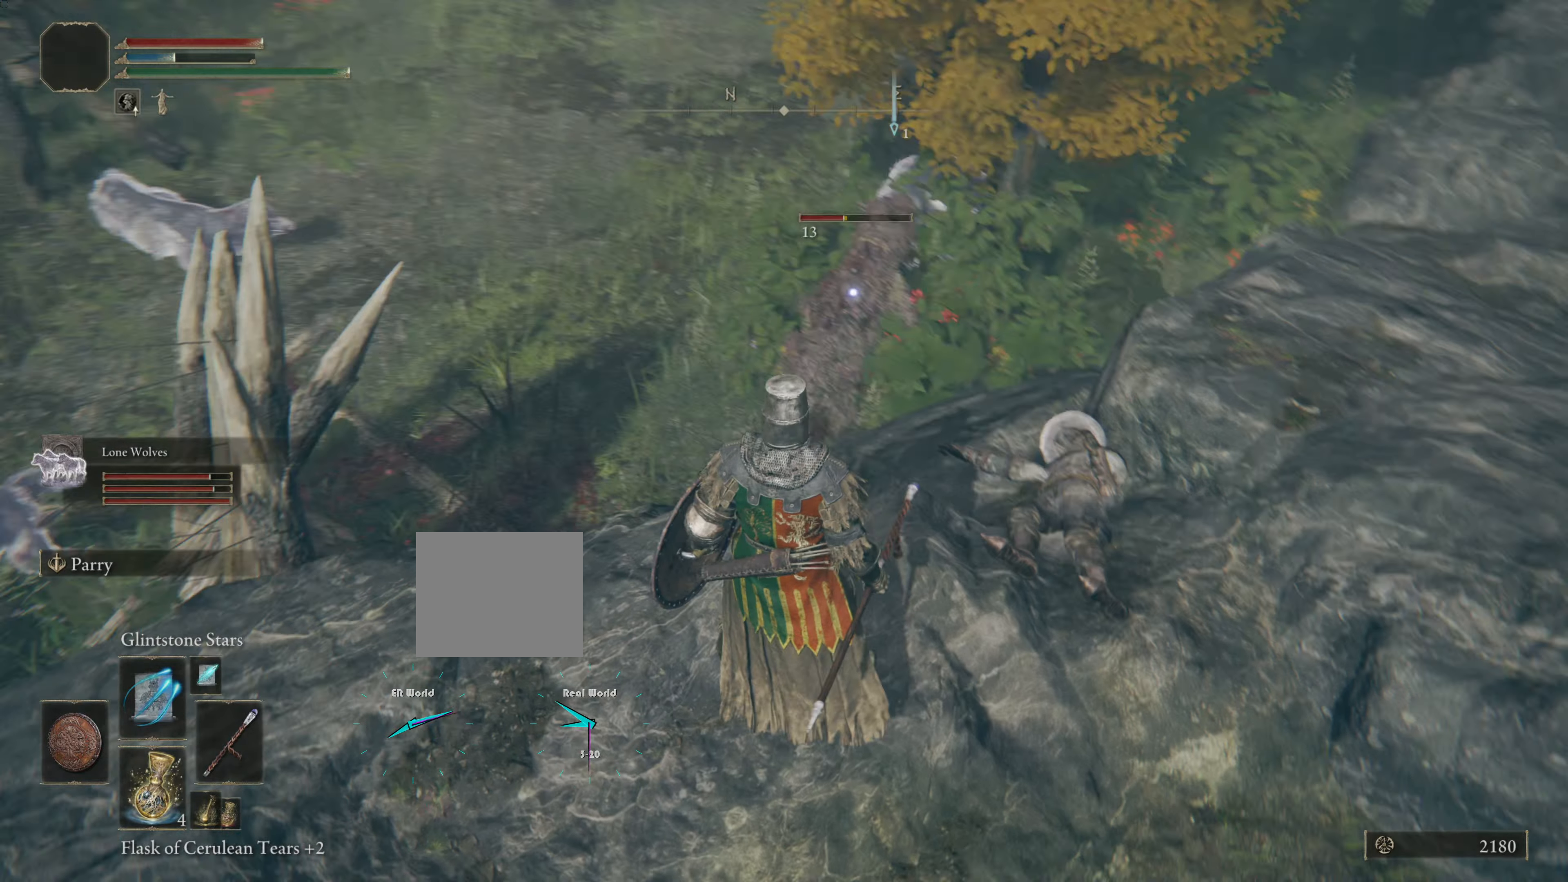
{"buttons": [], "left_stick": "center", "right_stick": "center", "events": [[217, "R1", "down"], [350, "R1", "up"]]}
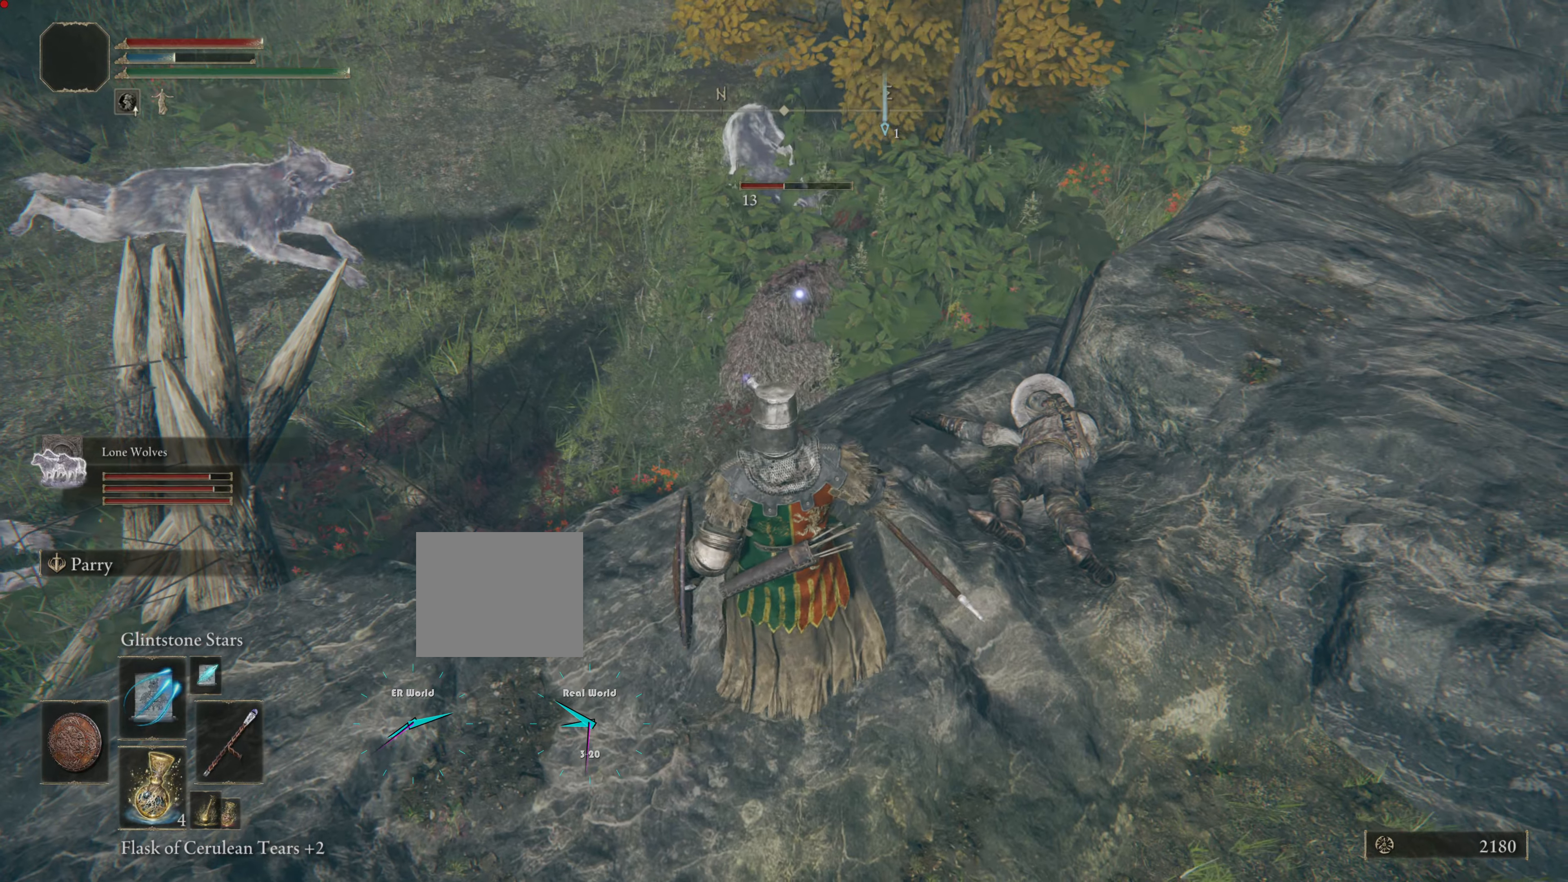
{"buttons": [], "left_stick": "center", "right_stick": "center", "events": []}
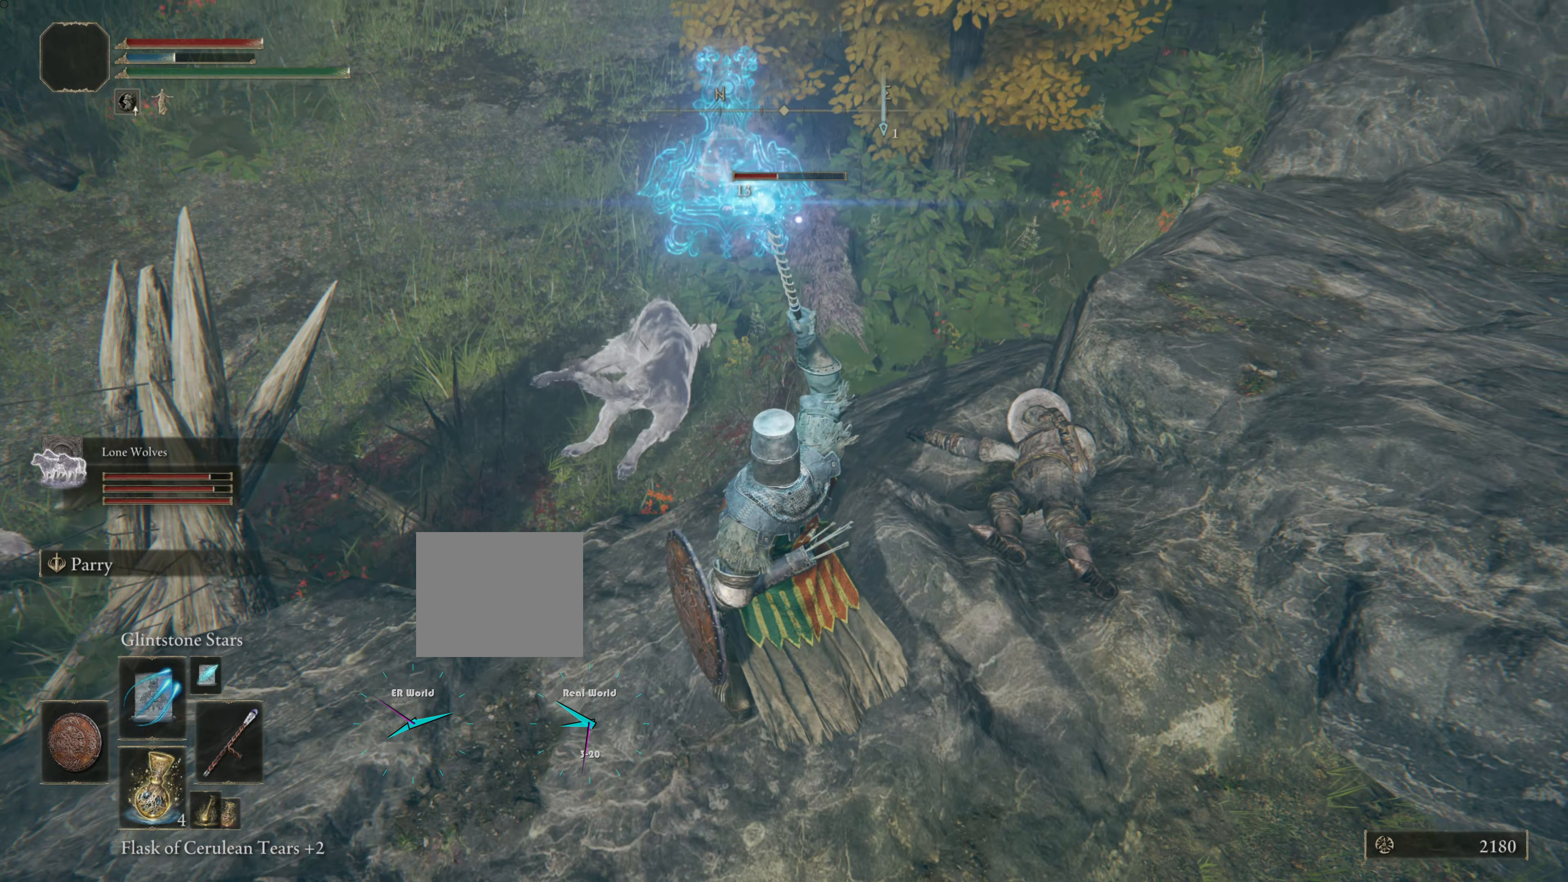
{"buttons": [], "left_stick": "center", "right_stick": "center", "events": []}
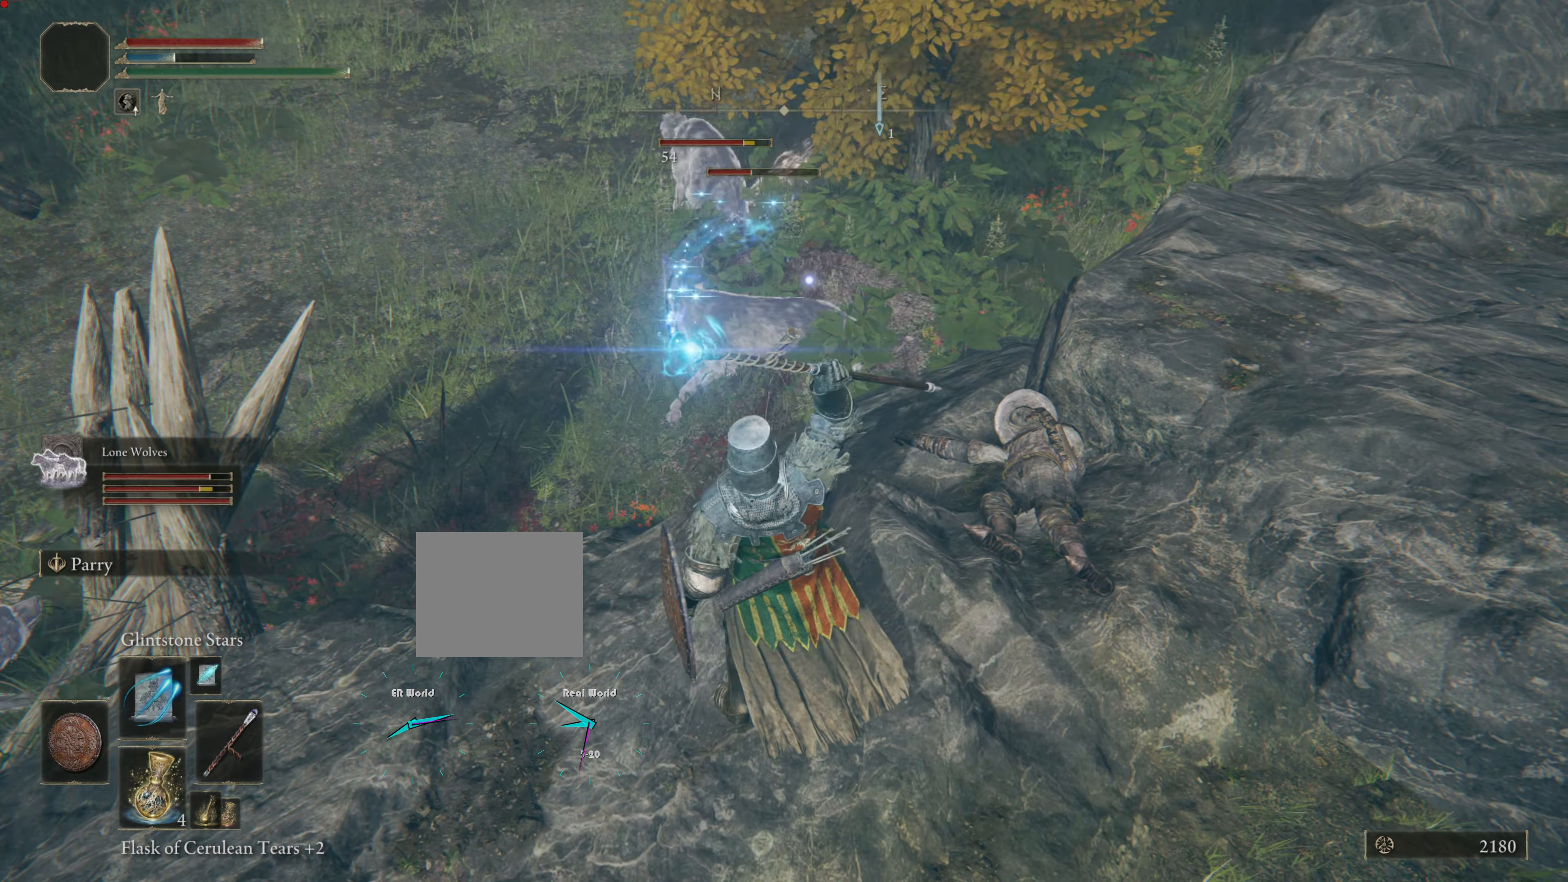
{"buttons": [], "left_stick": "center", "right_stick": "center", "events": []}
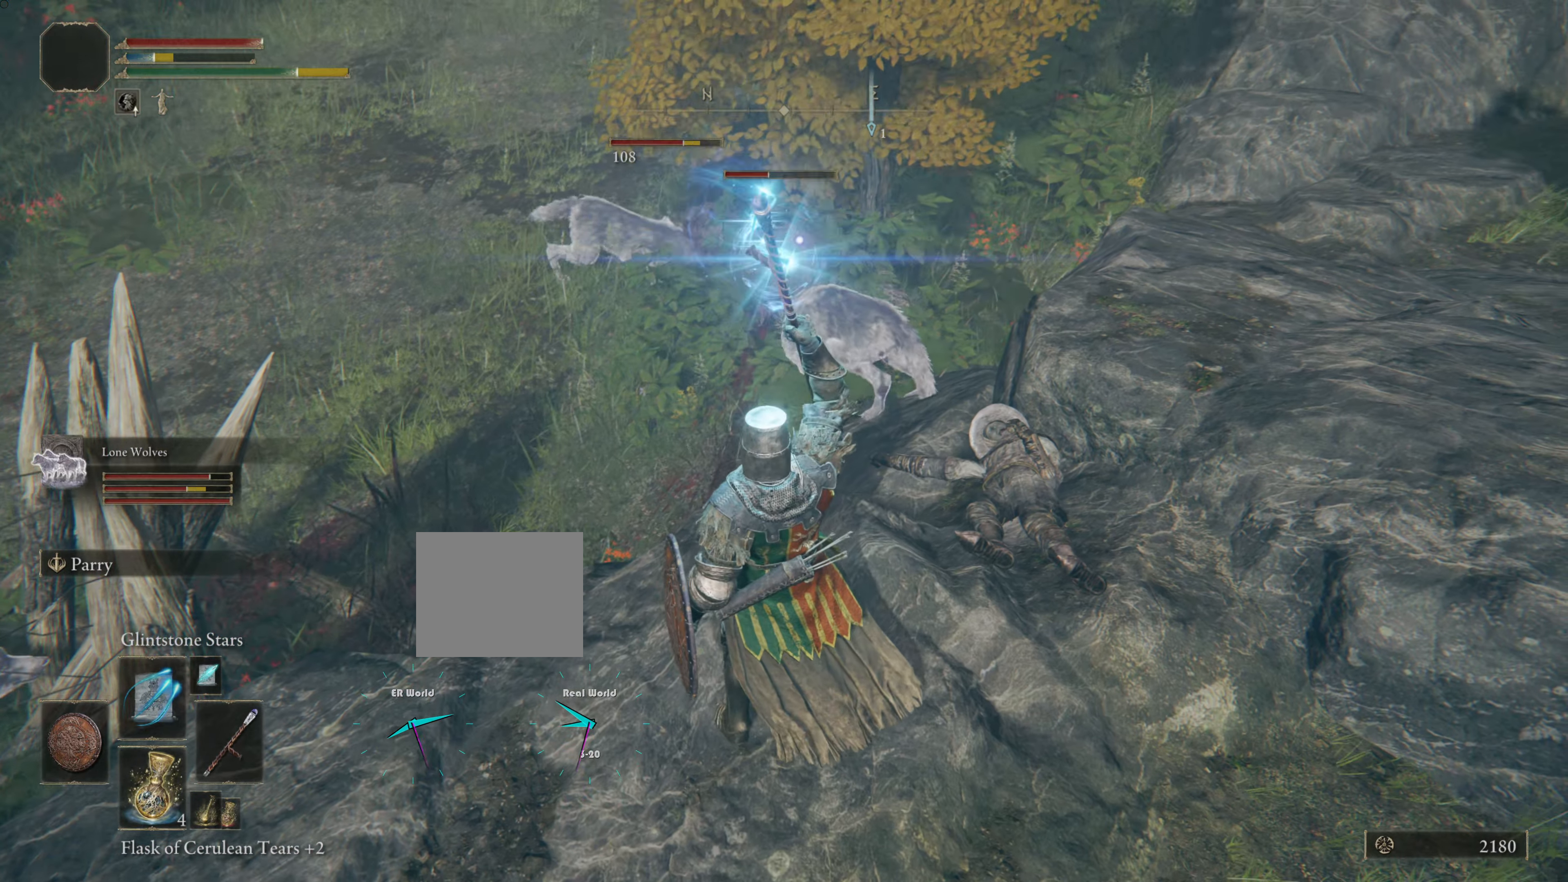
{"buttons": [], "left_stick": "center", "right_stick": "center", "events": []}
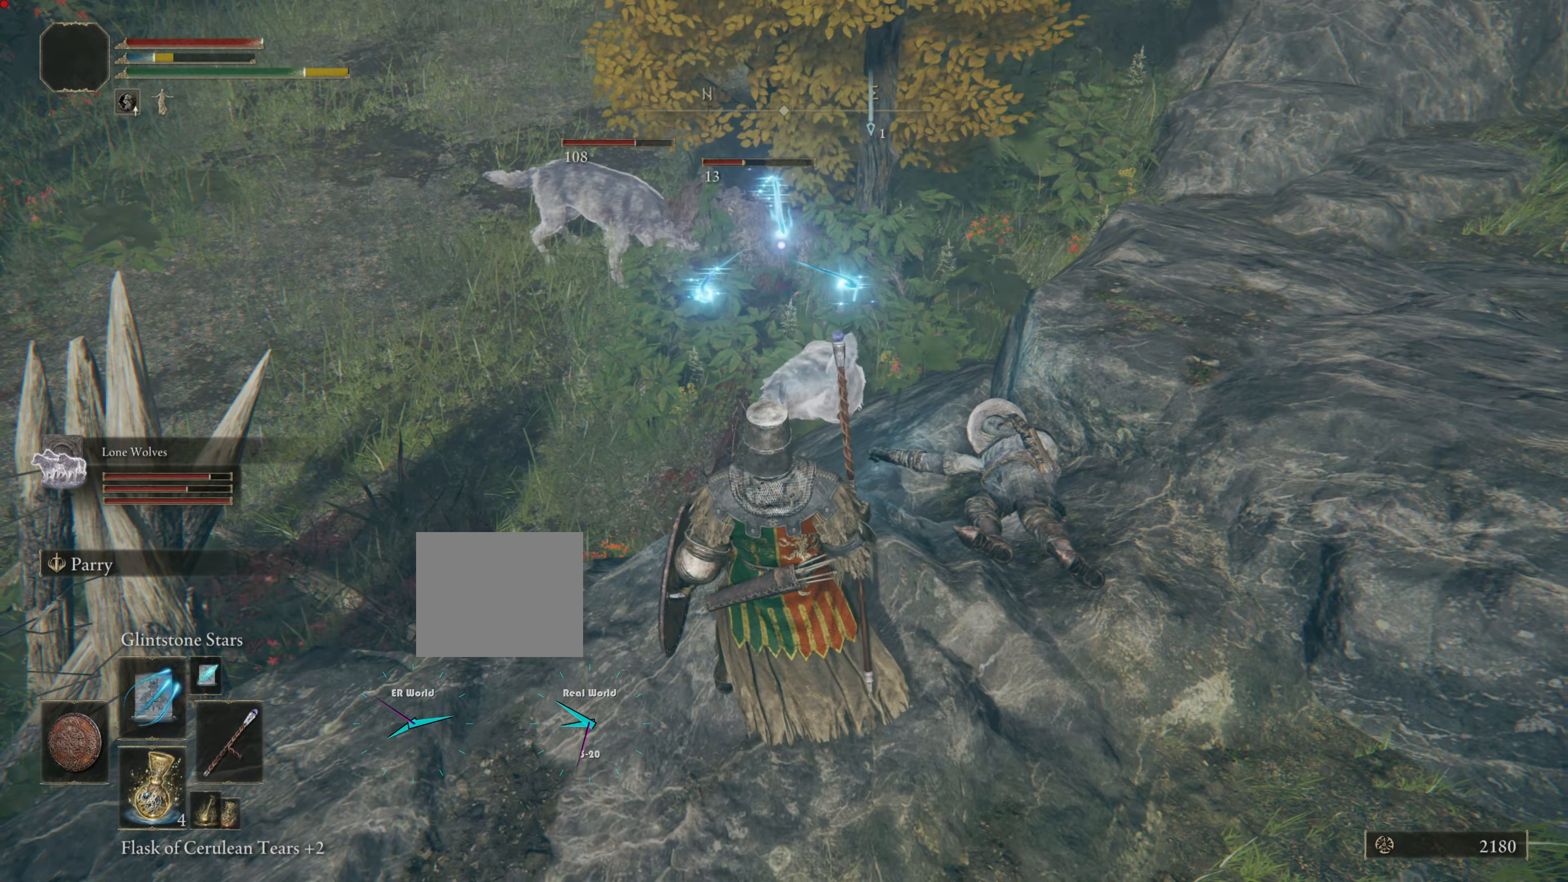
{"buttons": [], "left_stick": "down", "right_stick": "center", "events": [[384, "left_stick", "down"]]}
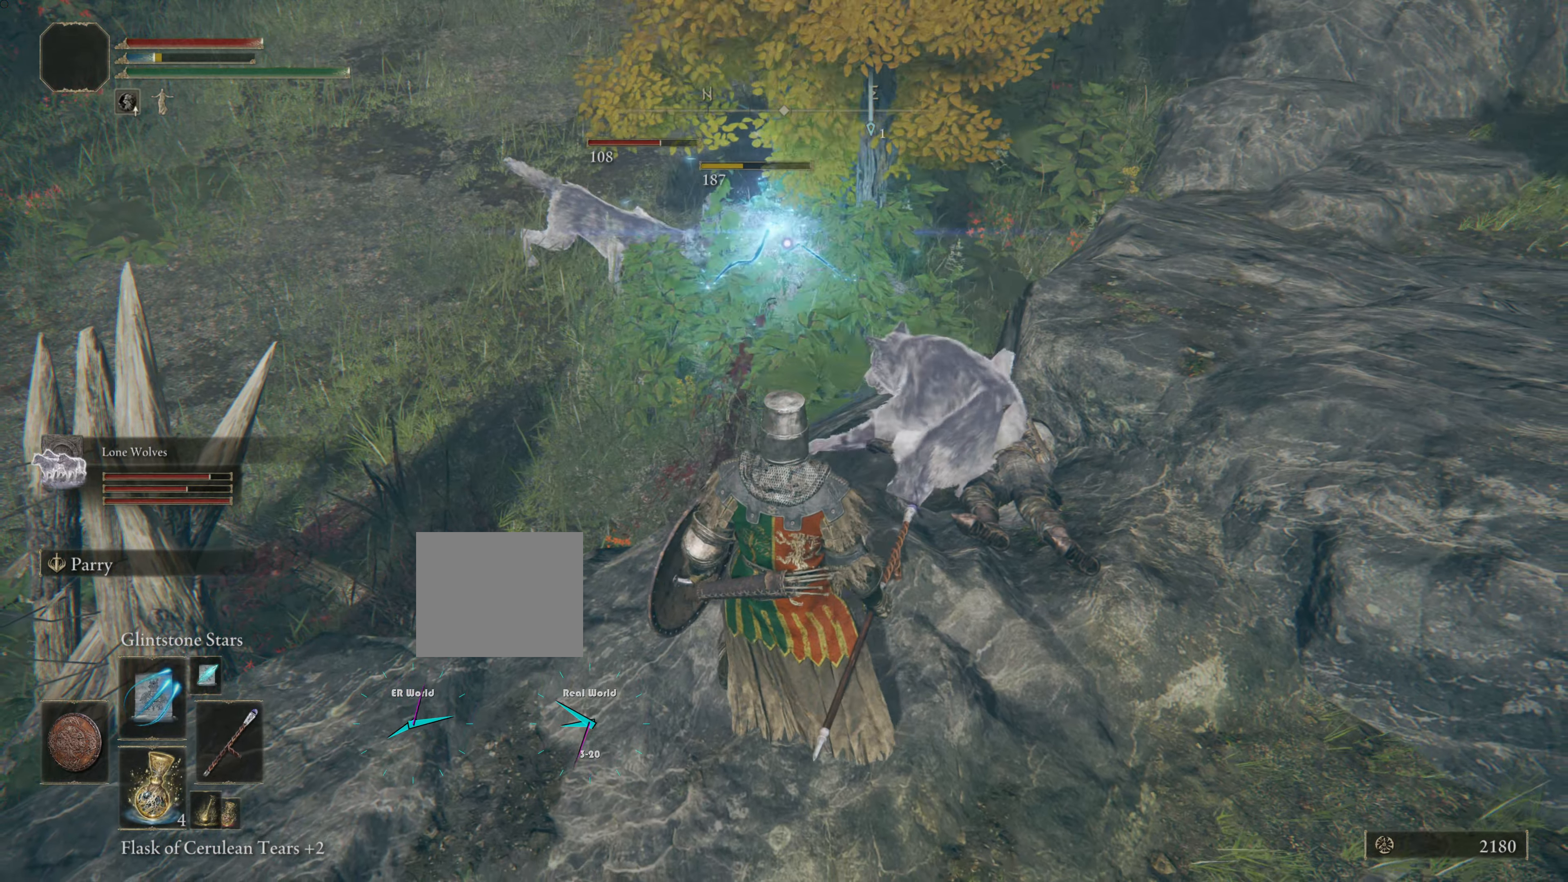
{"buttons": [], "left_stick": "down-right", "right_stick": "up", "events": [[500, "left_stick", "down-right"], [500, "right_stick", "up"]]}
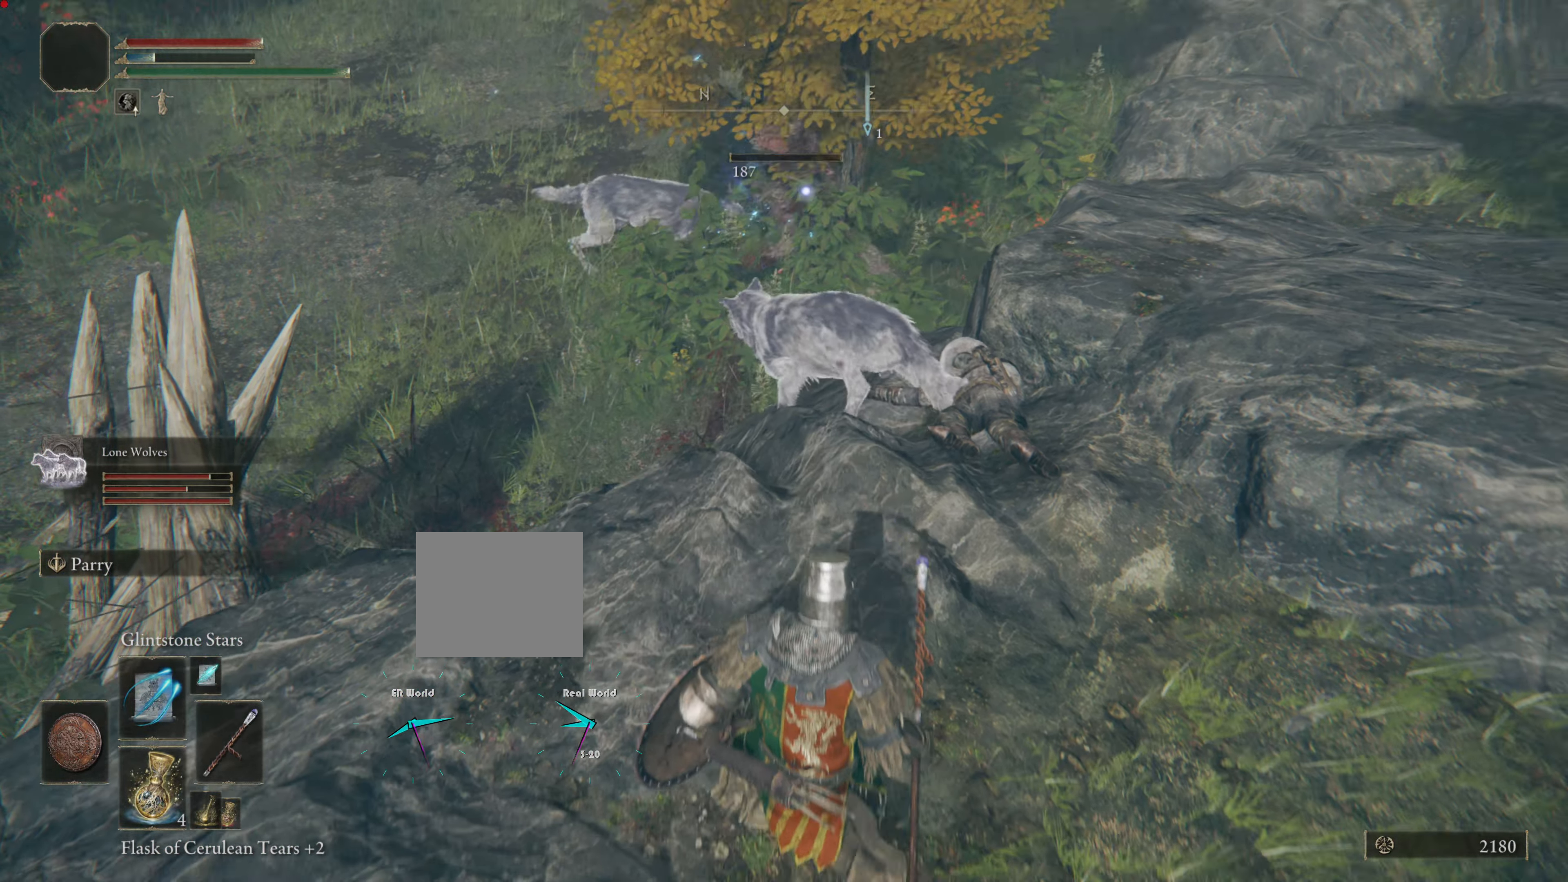
{"buttons": [], "left_stick": "center", "right_stick": "center", "events": [[234, "left_stick", "center"], [234, "right_stick", "center"]]}
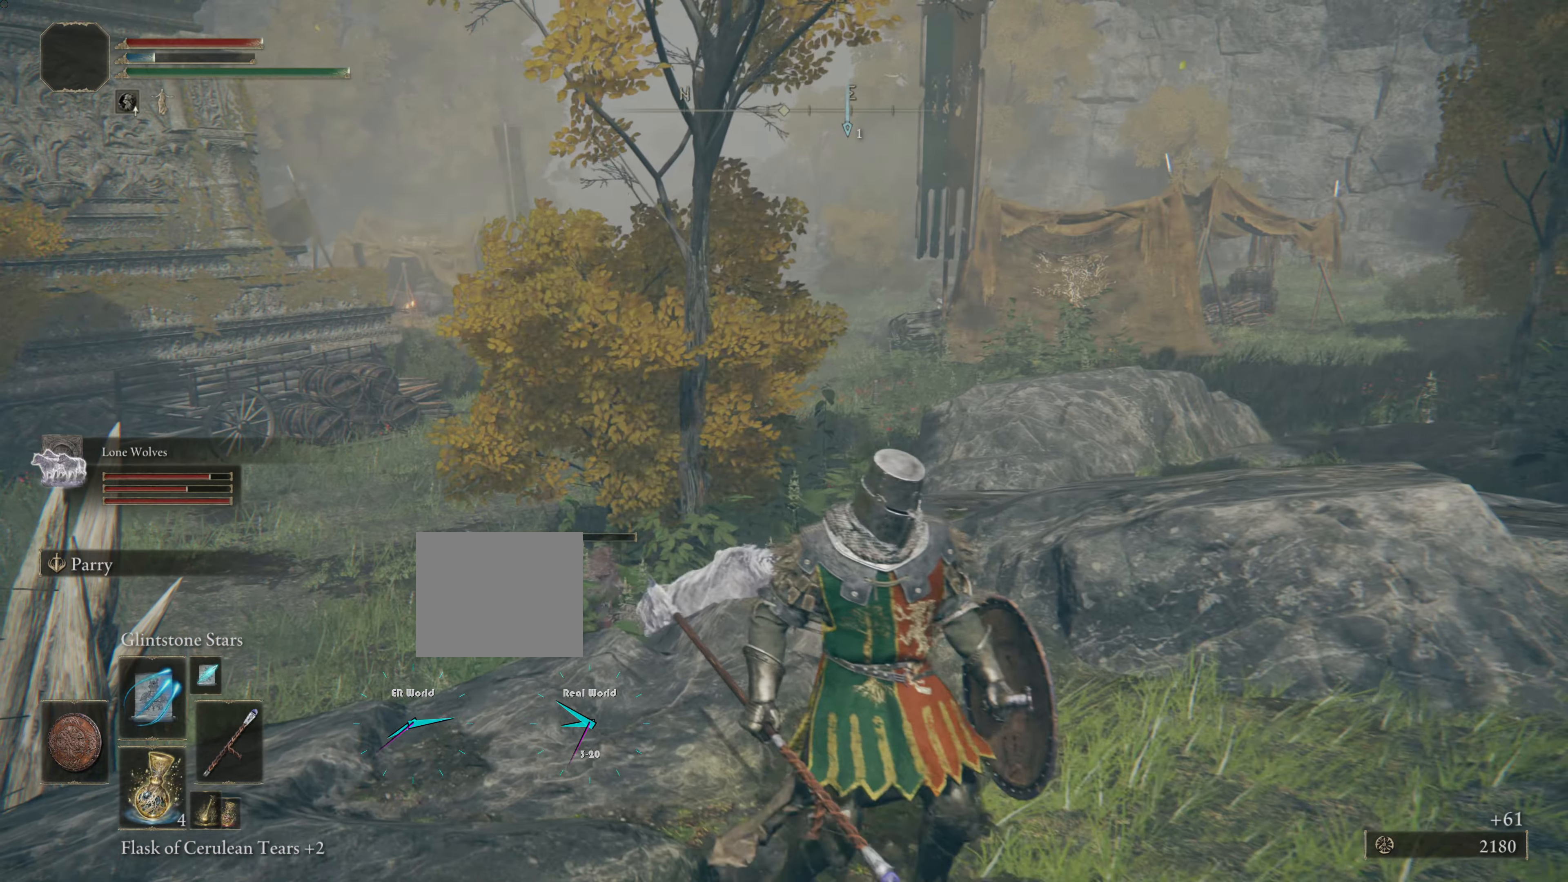
{"buttons": [], "left_stick": "down-right", "right_stick": "right", "events": [[234, "right_stick", "right"], [334, "left_stick", "down-right"]]}
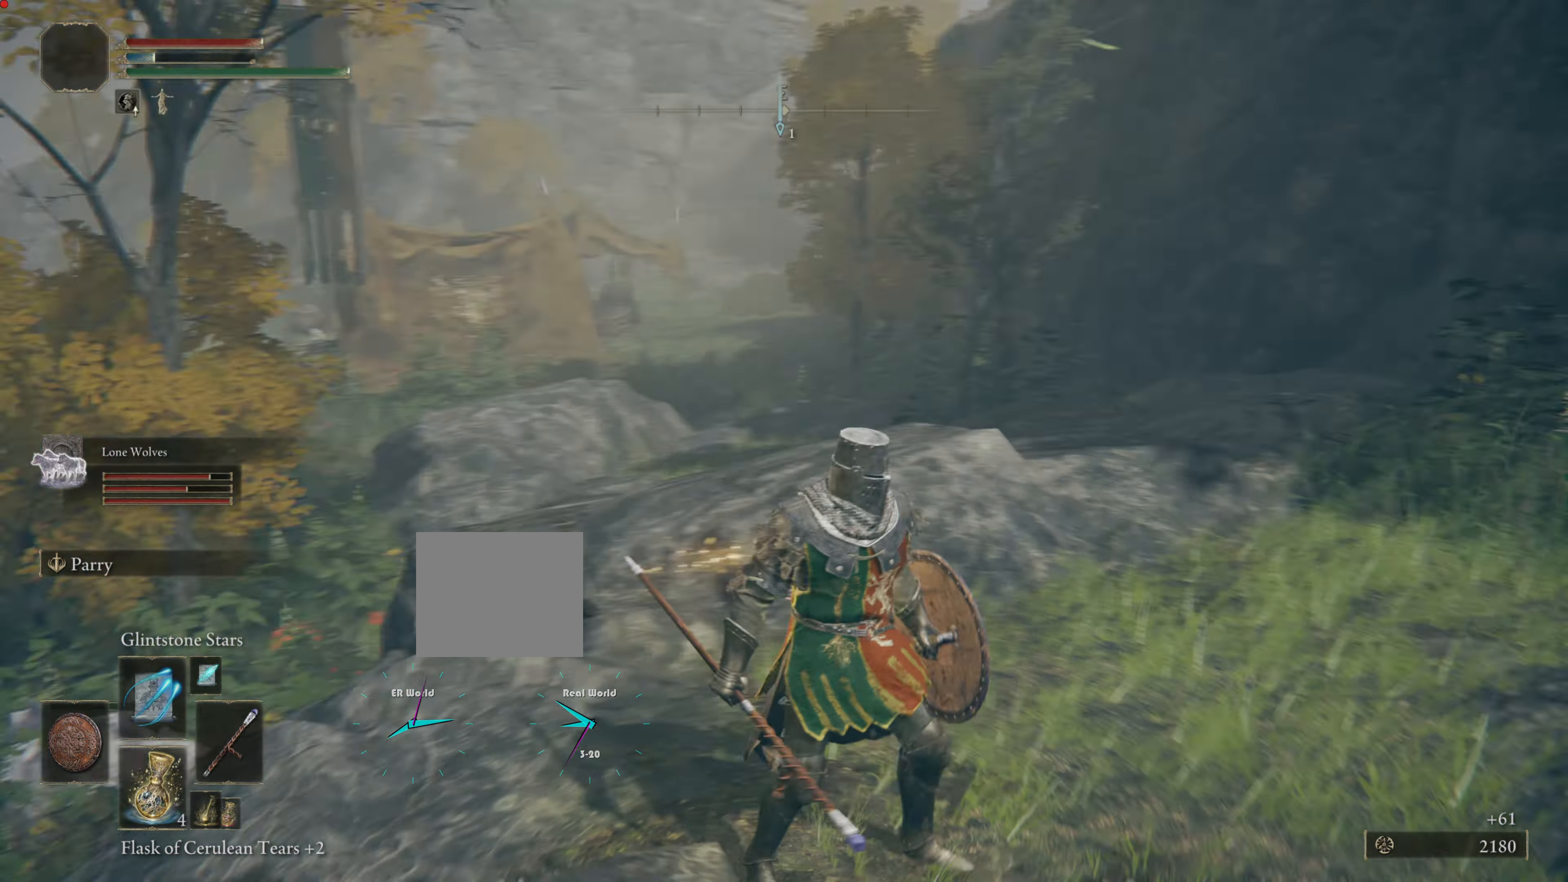
{"buttons": [], "left_stick": "up-right", "right_stick": "center", "events": [[67, "left_stick", "right"], [201, "left_stick", "up-right"], [267, "right_stick", "center"]]}
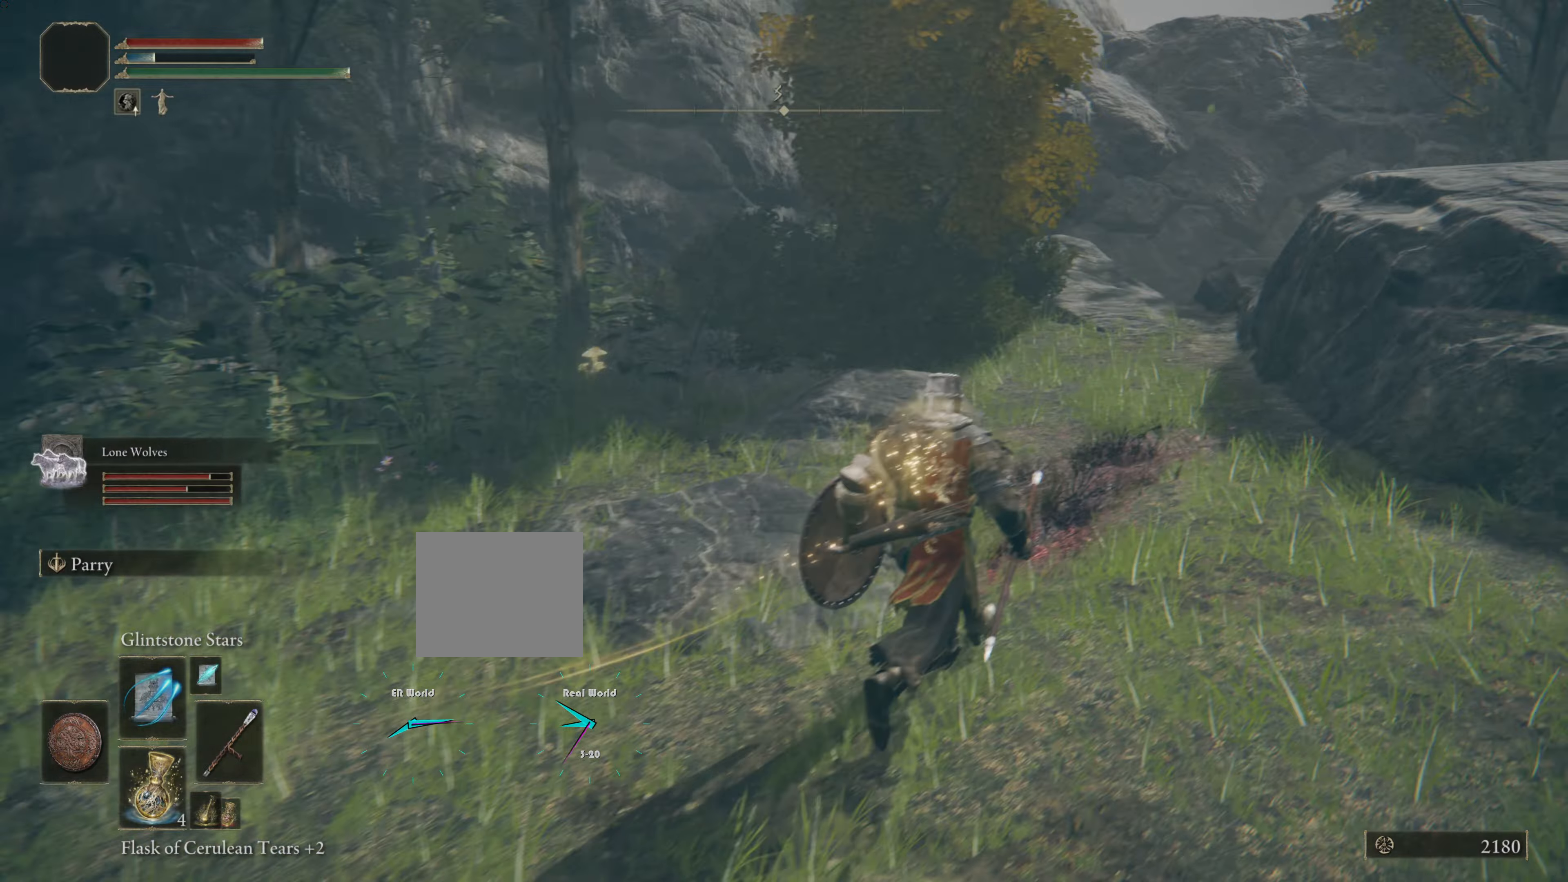
{"buttons": [], "left_stick": "up-left", "right_stick": "center", "events": [[84, "right_stick", "right"], [184, "left_stick", "up"], [250, "right_stick", "center"], [484, "left_stick", "up-left"]]}
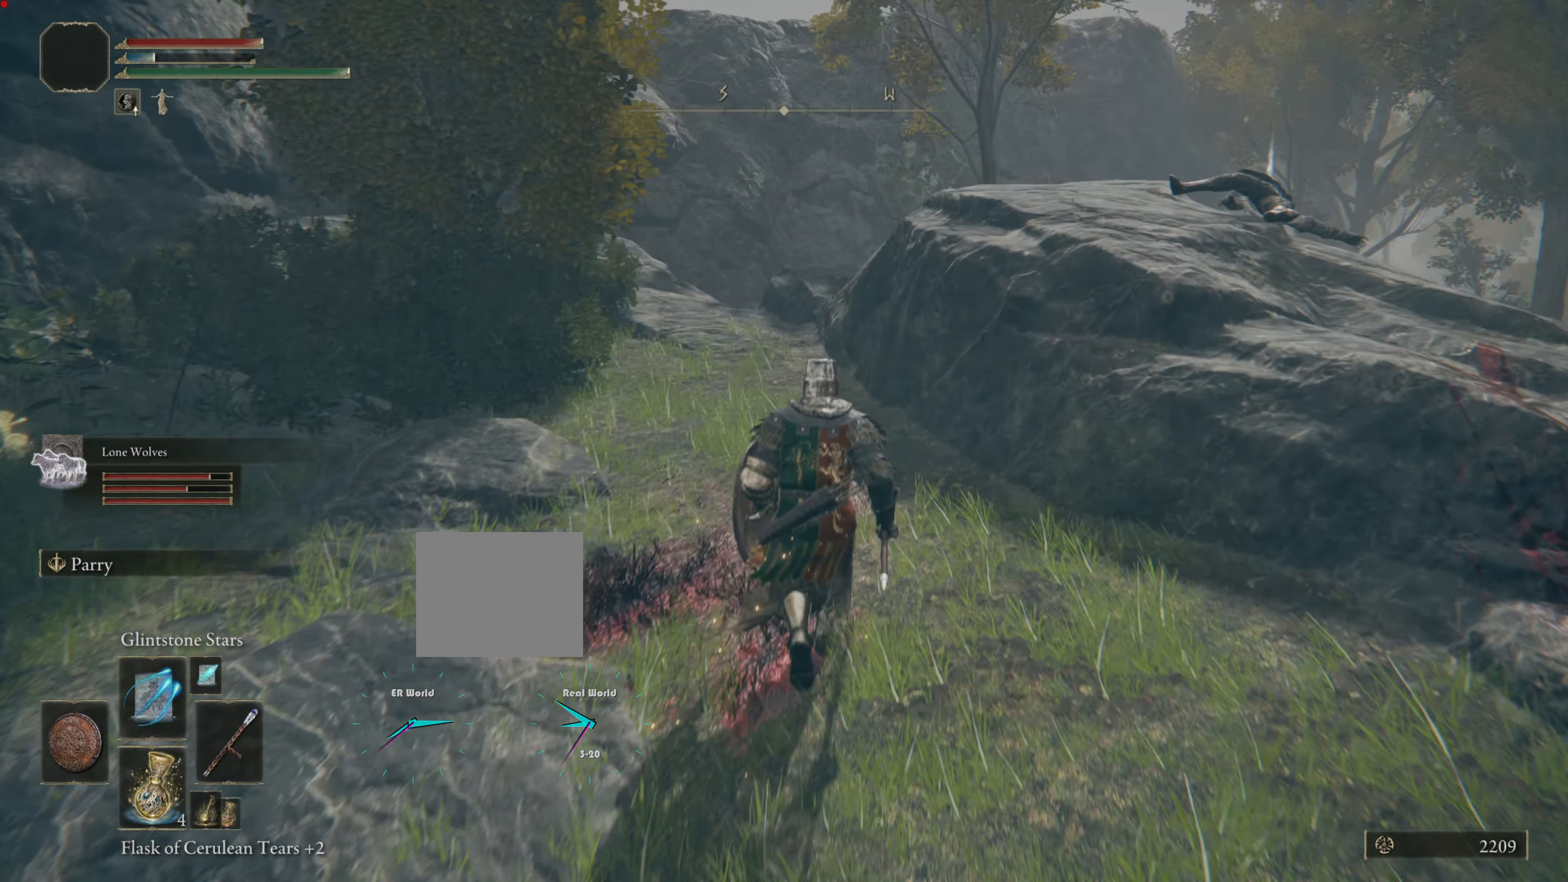
{"buttons": ["CIRCLE"], "left_stick": "up", "right_stick": "center", "events": [[116, "right_stick", "left"], [367, "right_stick", "center"], [467, "CIRCLE", "down"], [467, "left_stick", "up"]]}
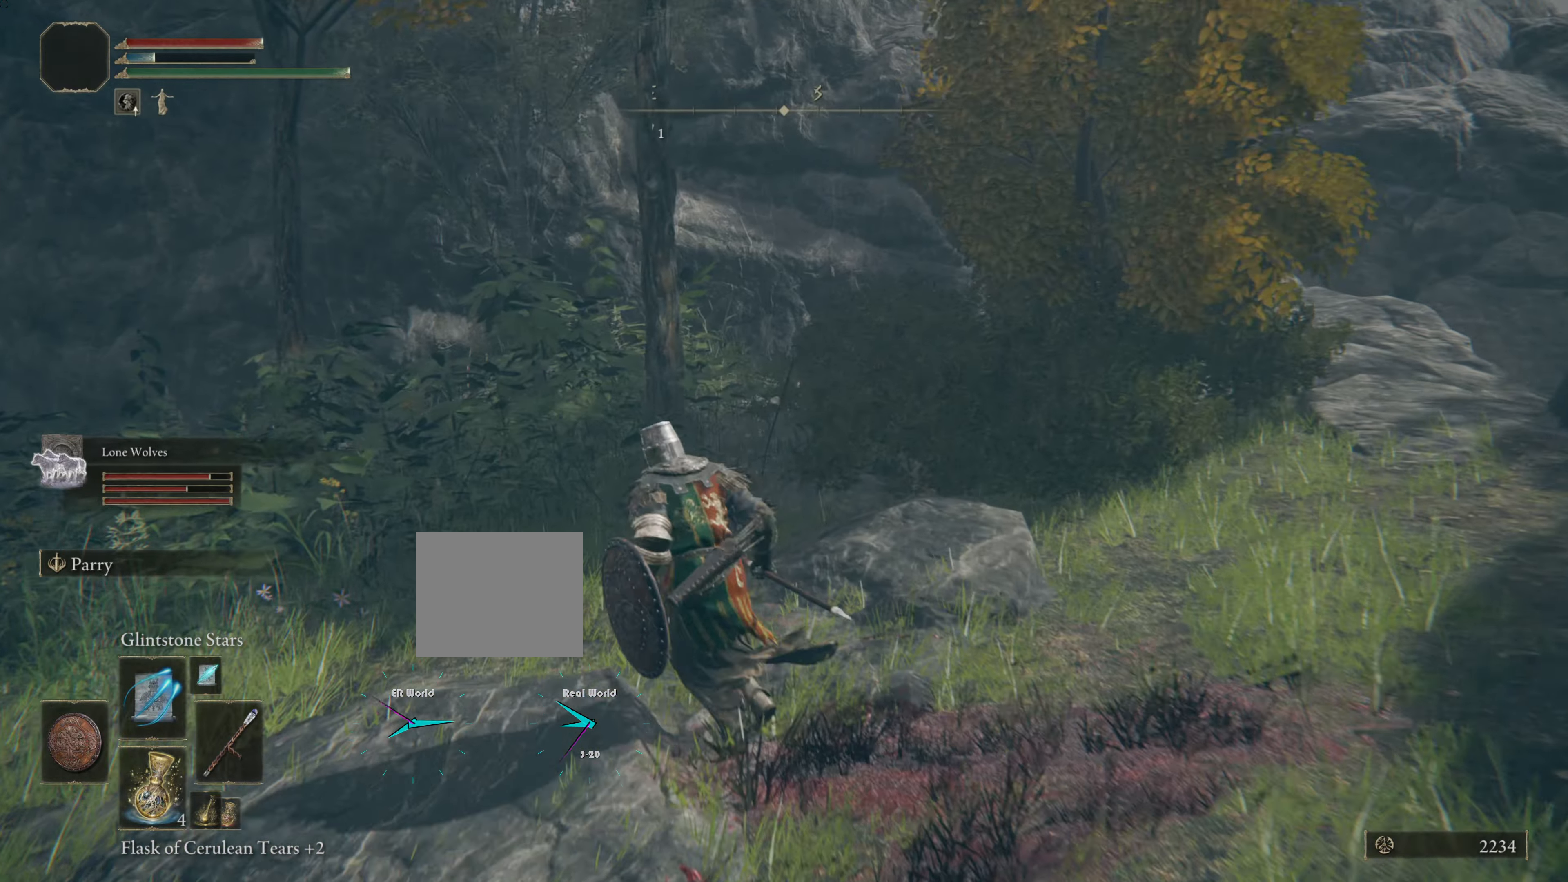
{"buttons": ["CIRCLE"], "left_stick": "up", "right_stick": "center", "events": []}
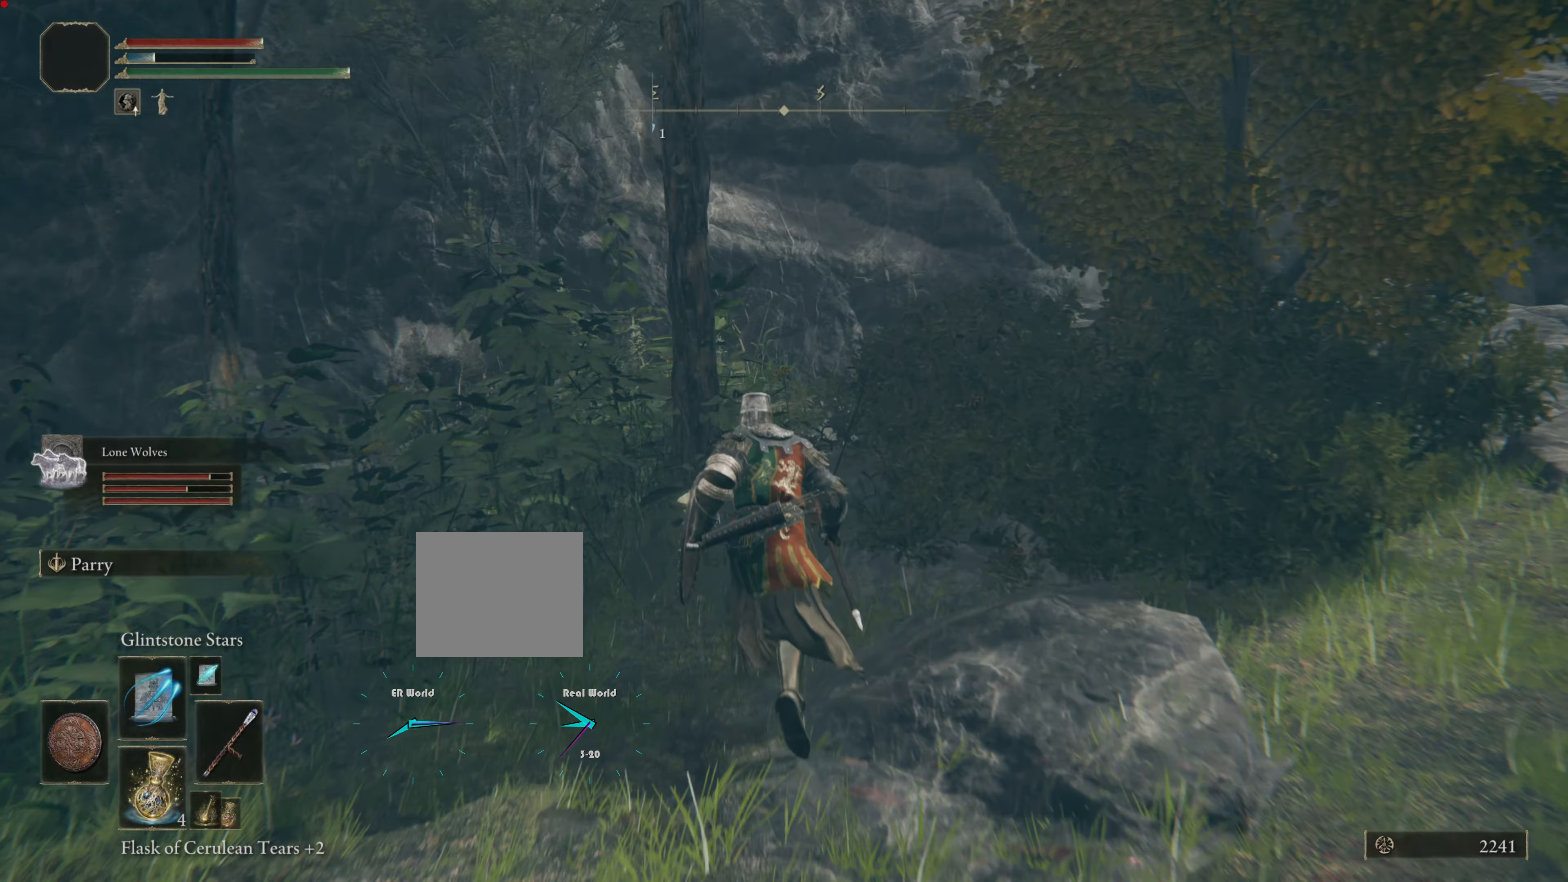
{"buttons": [], "left_stick": "up-left", "right_stick": "center", "events": [[133, "CIRCLE", "up"], [267, "left_stick", "up-left"], [333, "TRIANGLE", "down"], [450, "TRIANGLE", "up"]]}
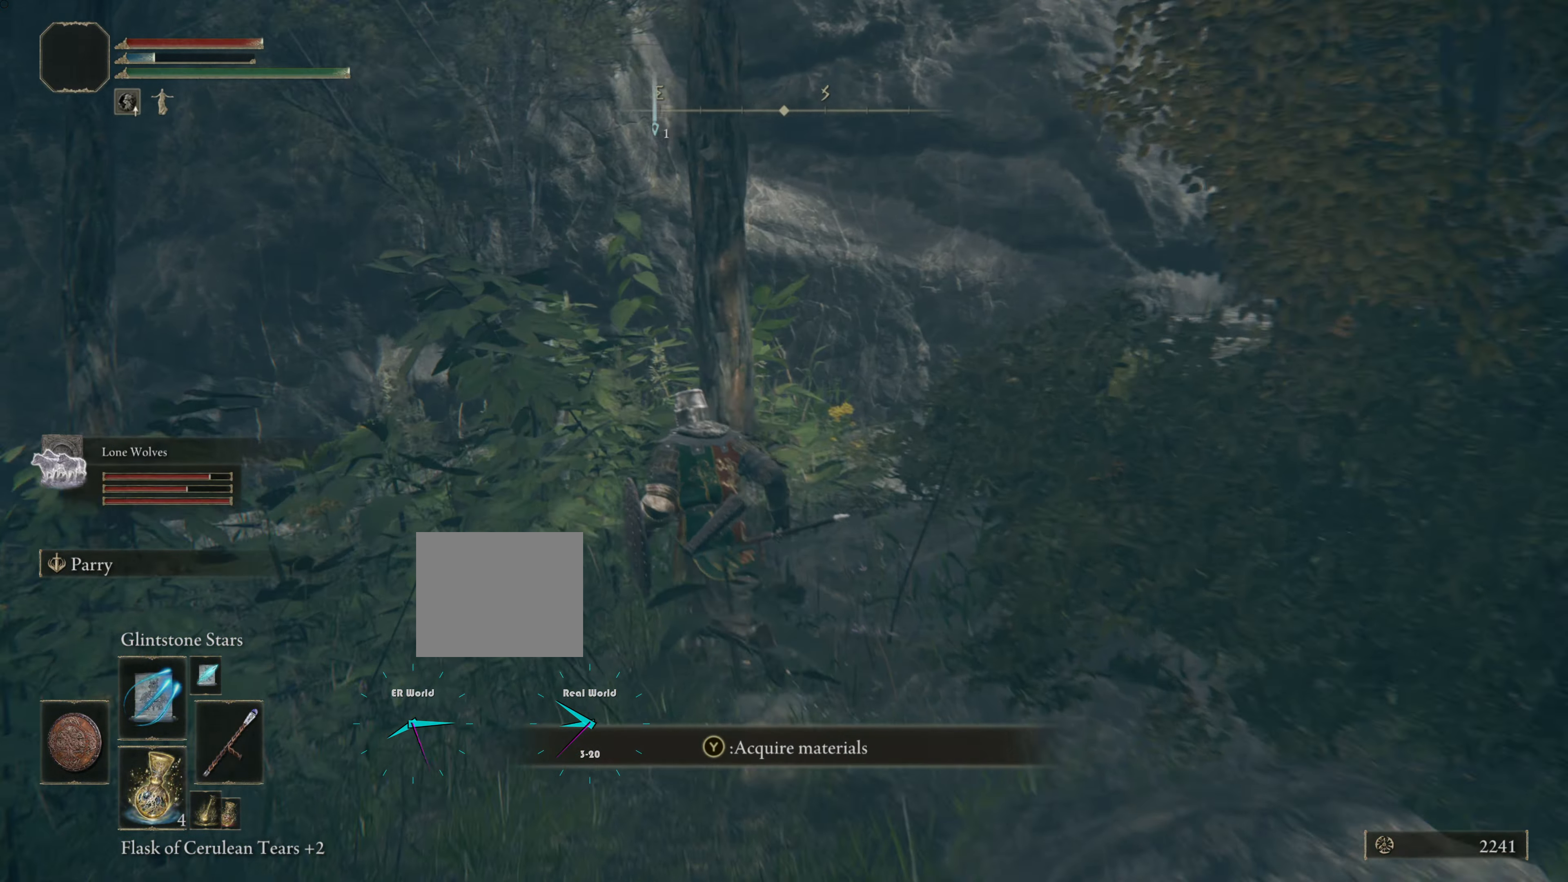
{"buttons": [], "left_stick": "down-right", "right_stick": "center", "events": [[17, "left_stick", "up"], [84, "TRIANGLE", "down"], [150, "TRIANGLE", "up"], [184, "left_stick", "right"], [200, "TRIANGLE", "down"], [334, "left_stick", "down-right"], [351, "TRIANGLE", "up"]]}
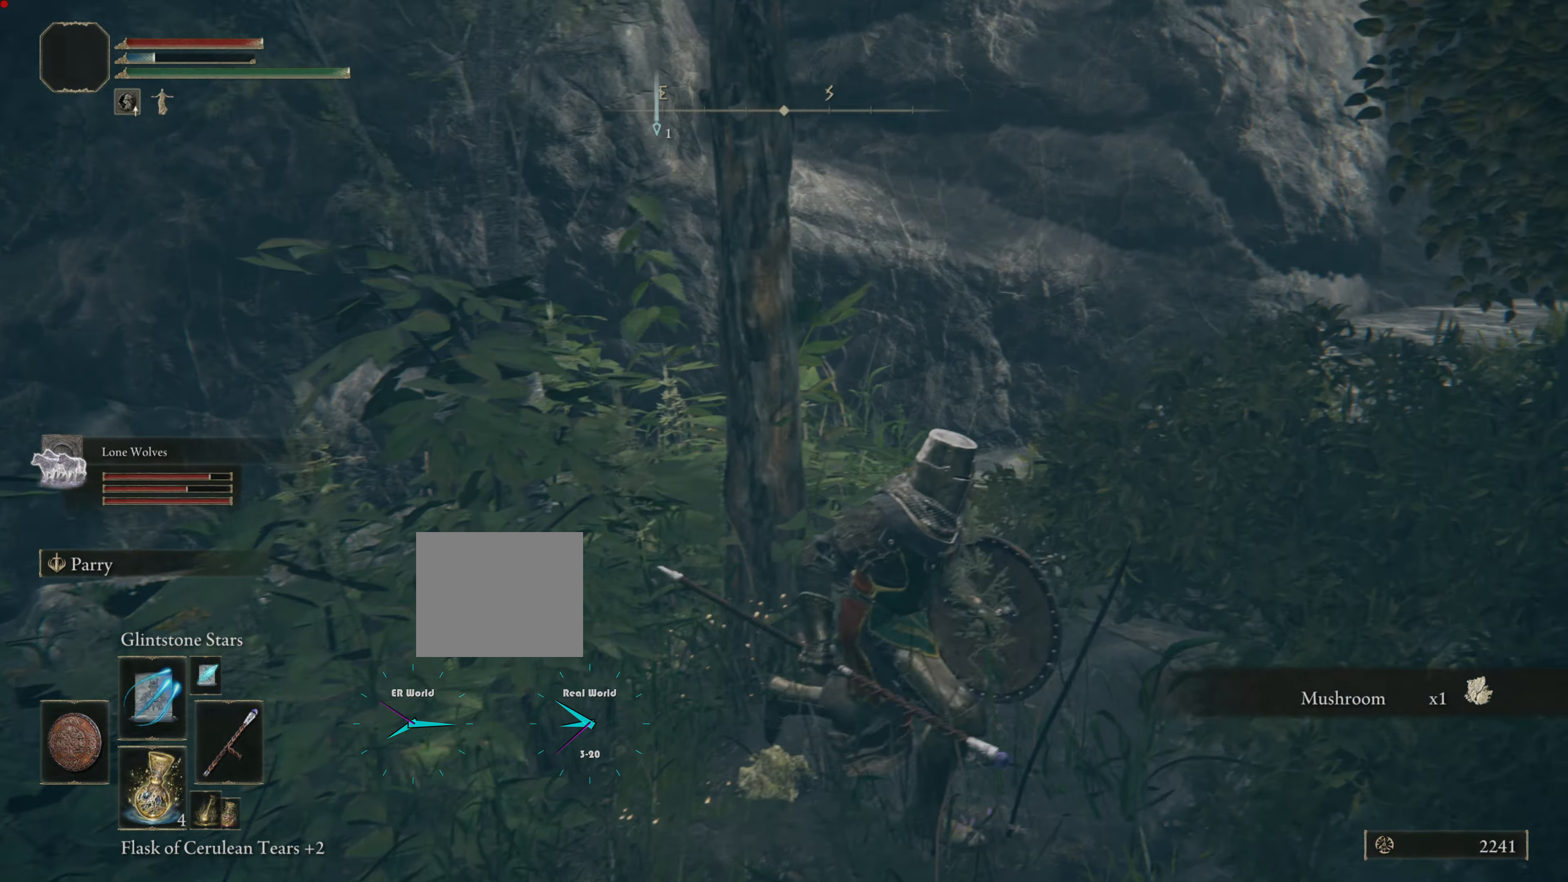
{"buttons": [], "left_stick": "up-right", "right_stick": "center", "events": [[66, "right_stick", "right"], [283, "left_stick", "right"], [417, "left_stick", "up-right"], [450, "right_stick", "center"]]}
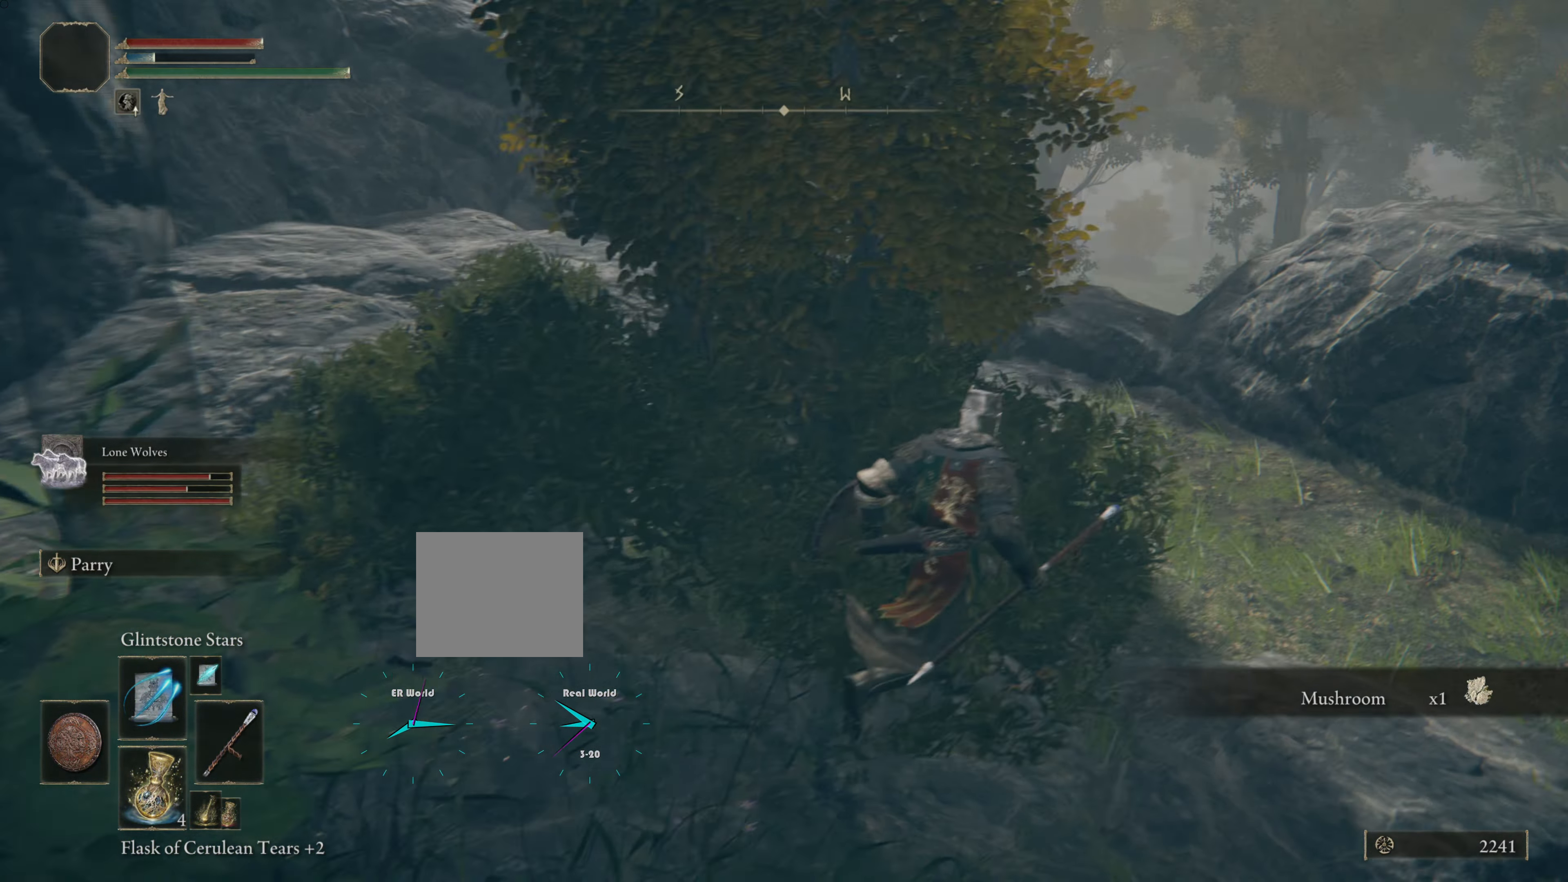
{"buttons": ["CIRCLE"], "left_stick": "up-right", "right_stick": "center", "events": [[67, "CIRCLE", "down"]]}
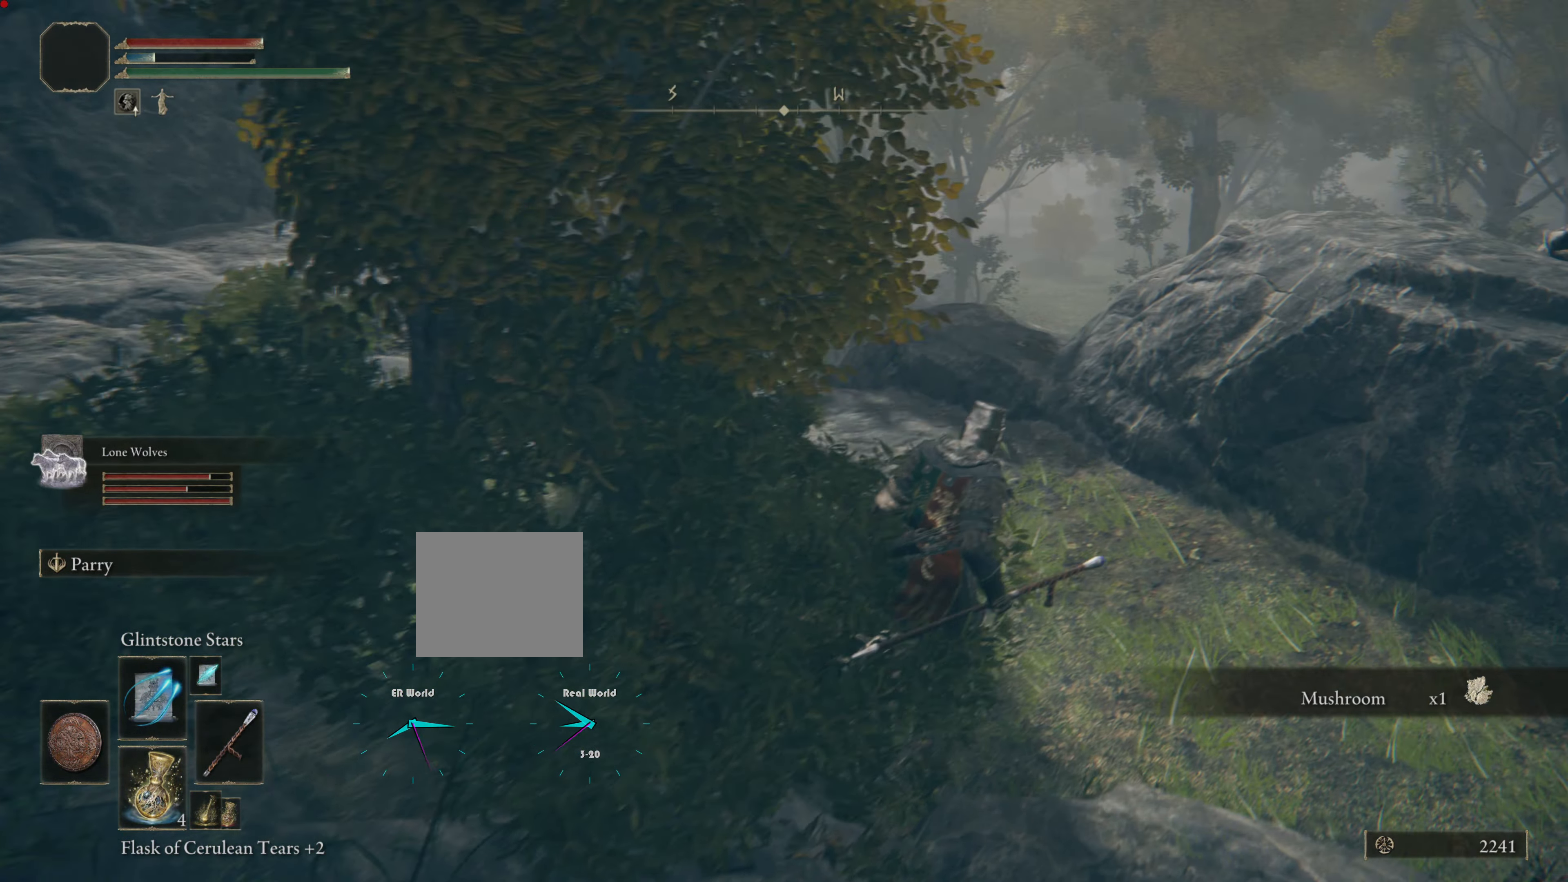
{"buttons": ["CROSS"], "left_stick": "up-right", "right_stick": "center", "events": [[66, "CIRCLE", "up"], [200, "CROSS", "down"], [350, "CROSS", "up"], [433, "CROSS", "down"]]}
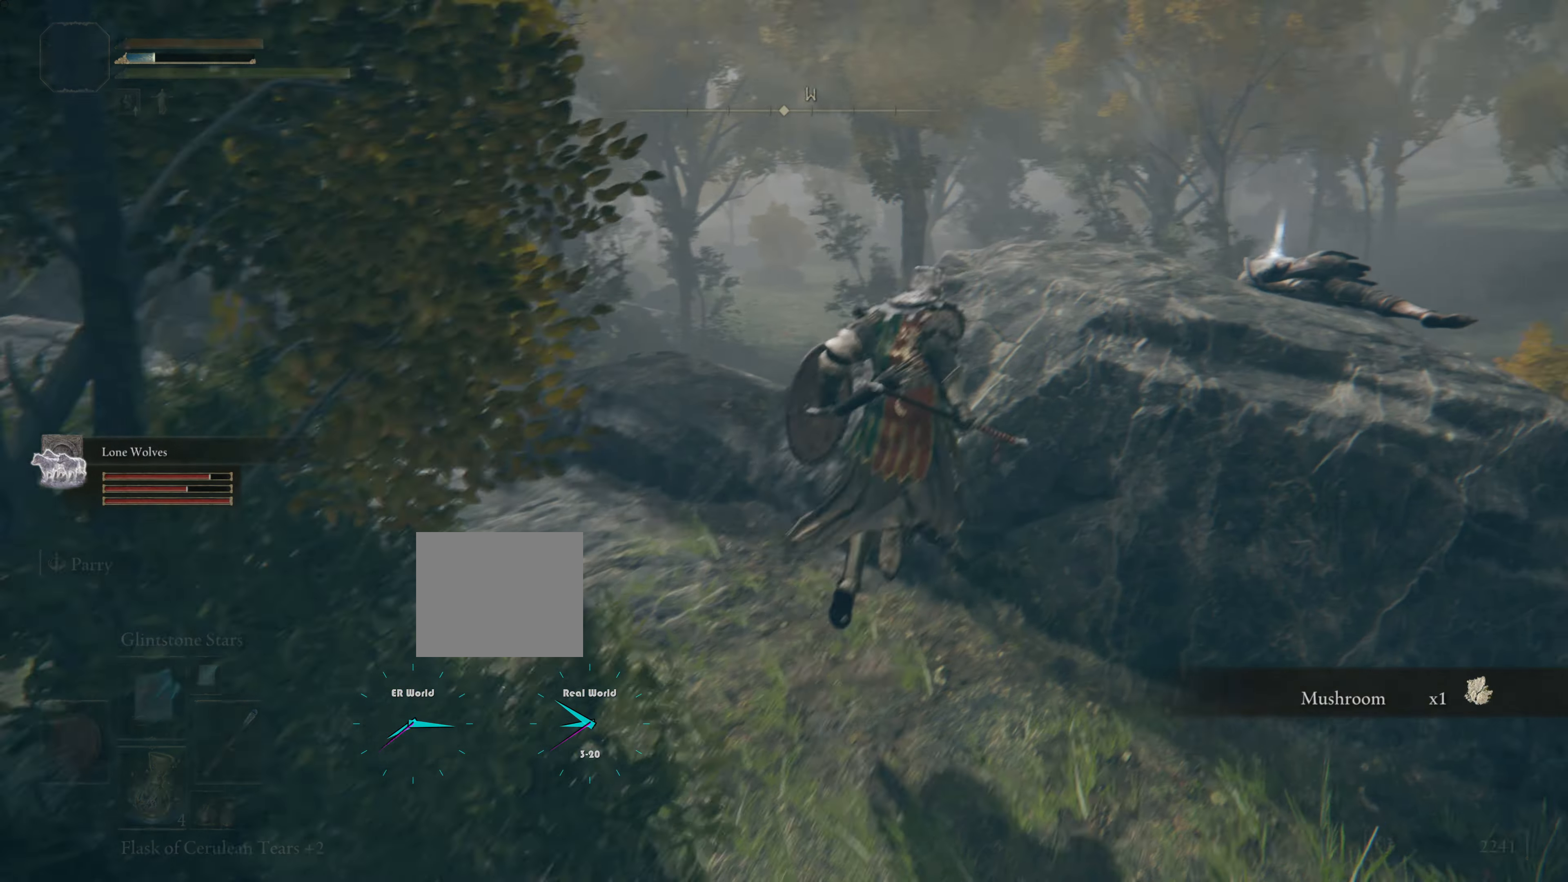
{"buttons": [], "left_stick": "up-right", "right_stick": "down-right", "events": [[50, "CROSS", "up"], [117, "CROSS", "down"], [284, "CROSS", "up"], [484, "right_stick", "down-right"]]}
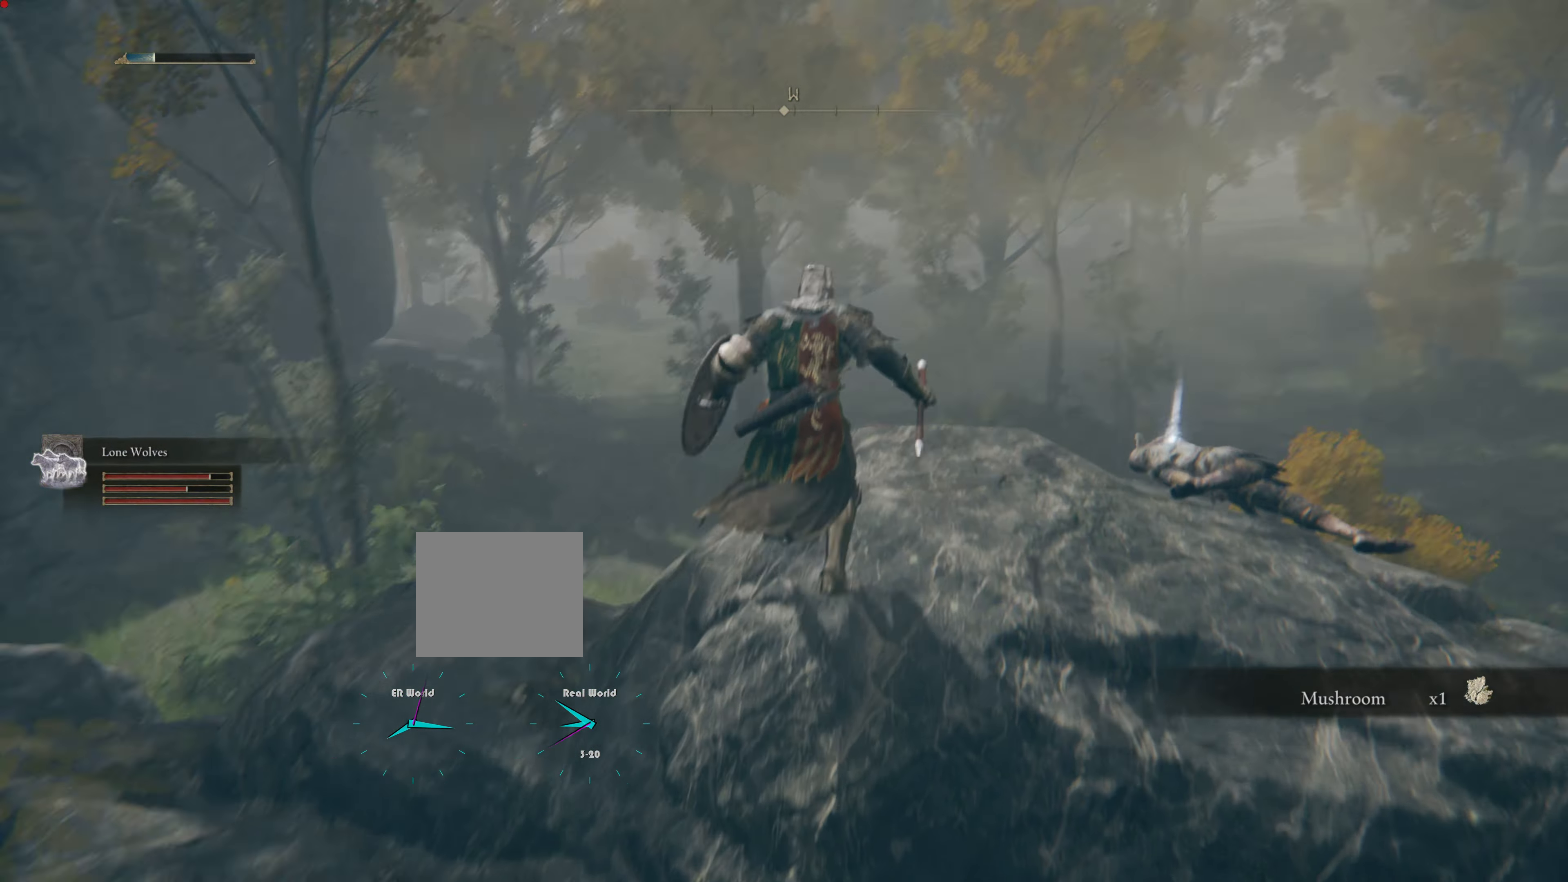
{"buttons": [], "left_stick": "center", "right_stick": "center", "events": [[233, "right_stick", "center"], [434, "left_stick", "center"]]}
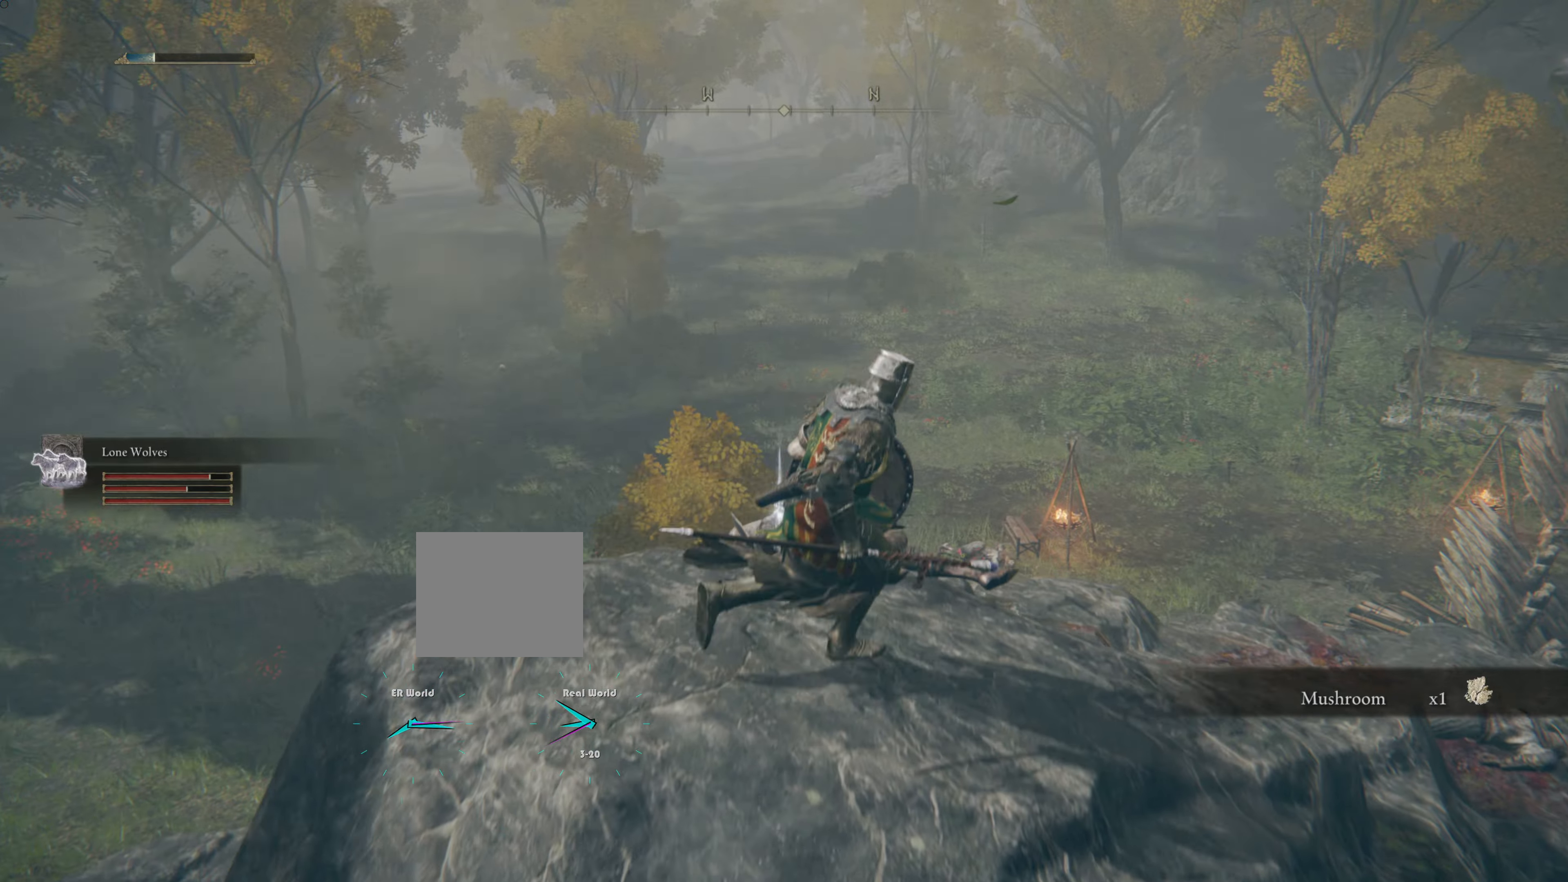
{"buttons": [], "left_stick": "up", "right_stick": "center", "events": [[101, "left_stick", "up-left"], [401, "left_stick", "up"]]}